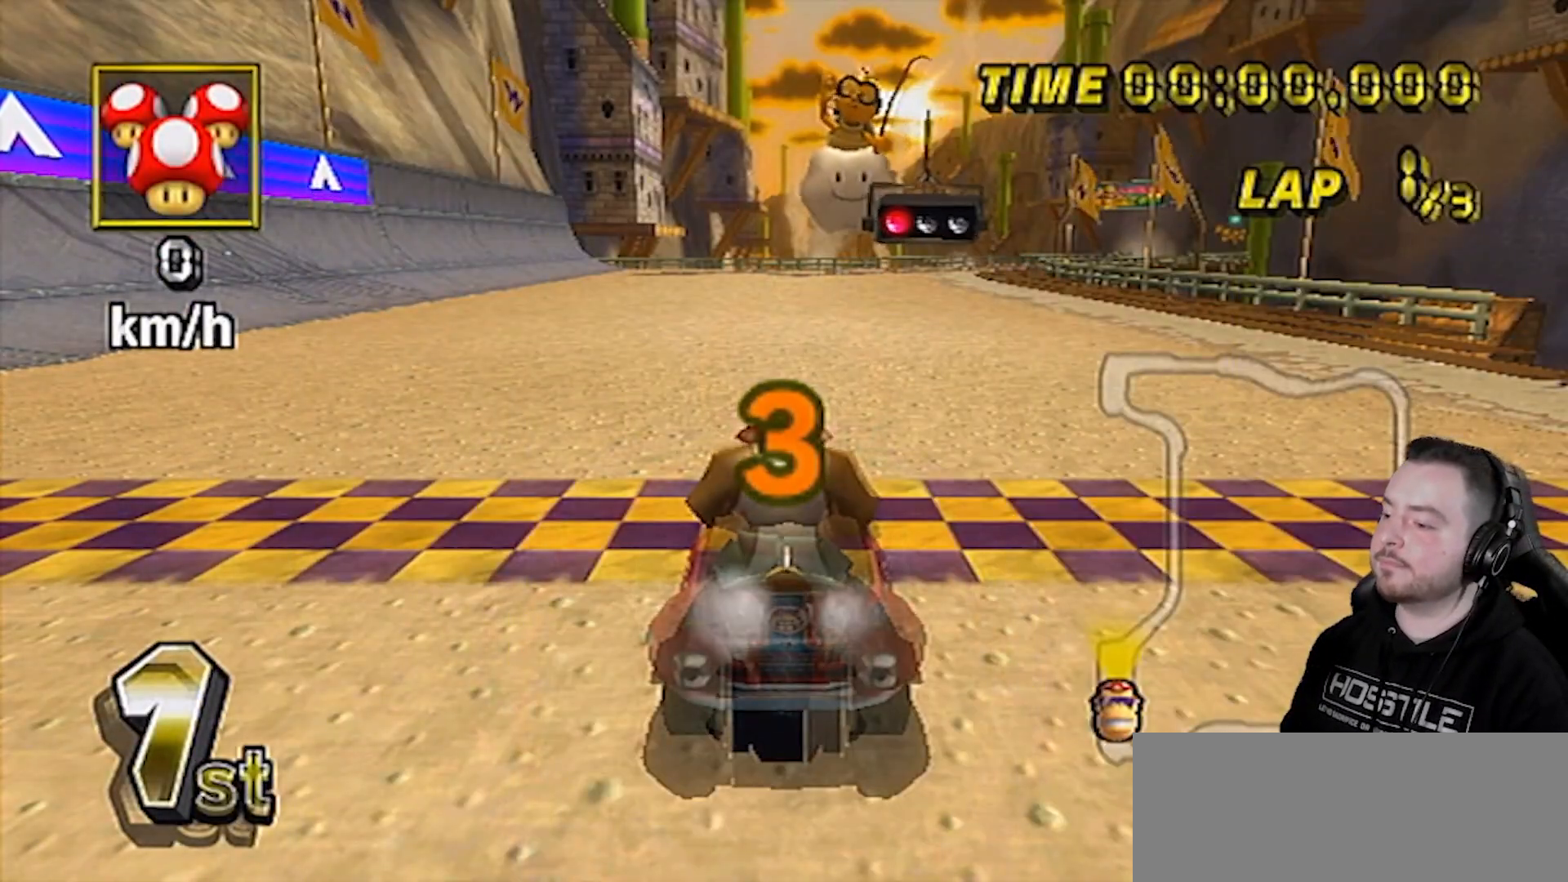
Gameplay with a controller (Nintendo layout); each line is a JSON object with the inputs held at the frame after it. "events" lists button and stick changes between this image and that frame as [ms after this image, input, new state], when the widget could be followed in between. Not read: L3 R3.
{"buttons": [], "left_stick": "center", "right_stick": "center", "events": []}
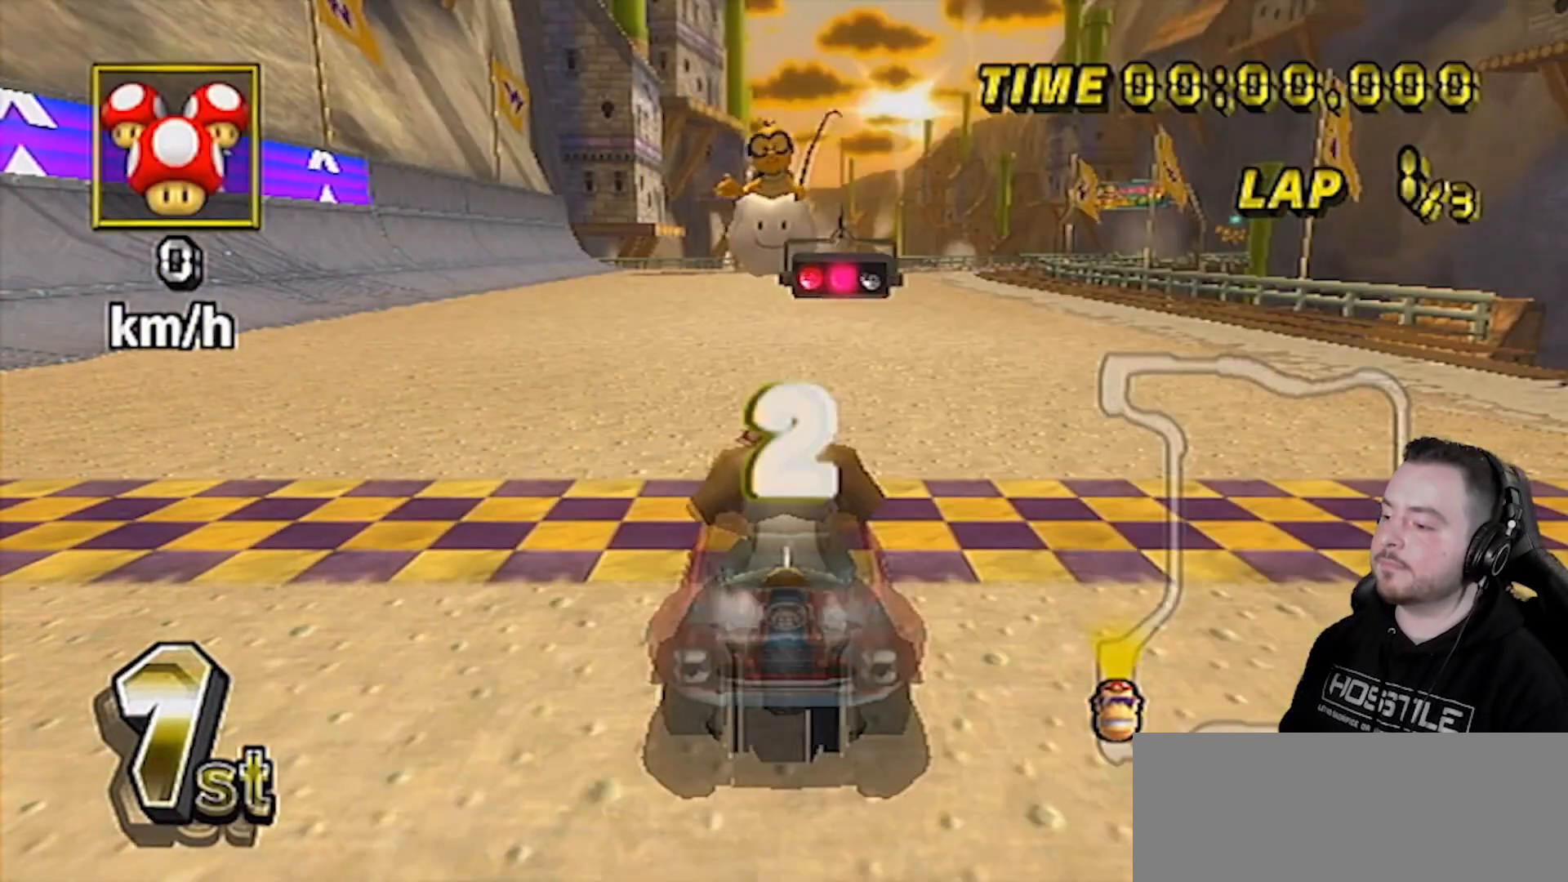
{"buttons": ["A"], "left_stick": "center", "right_stick": "center", "events": [[333, "A", "down"]]}
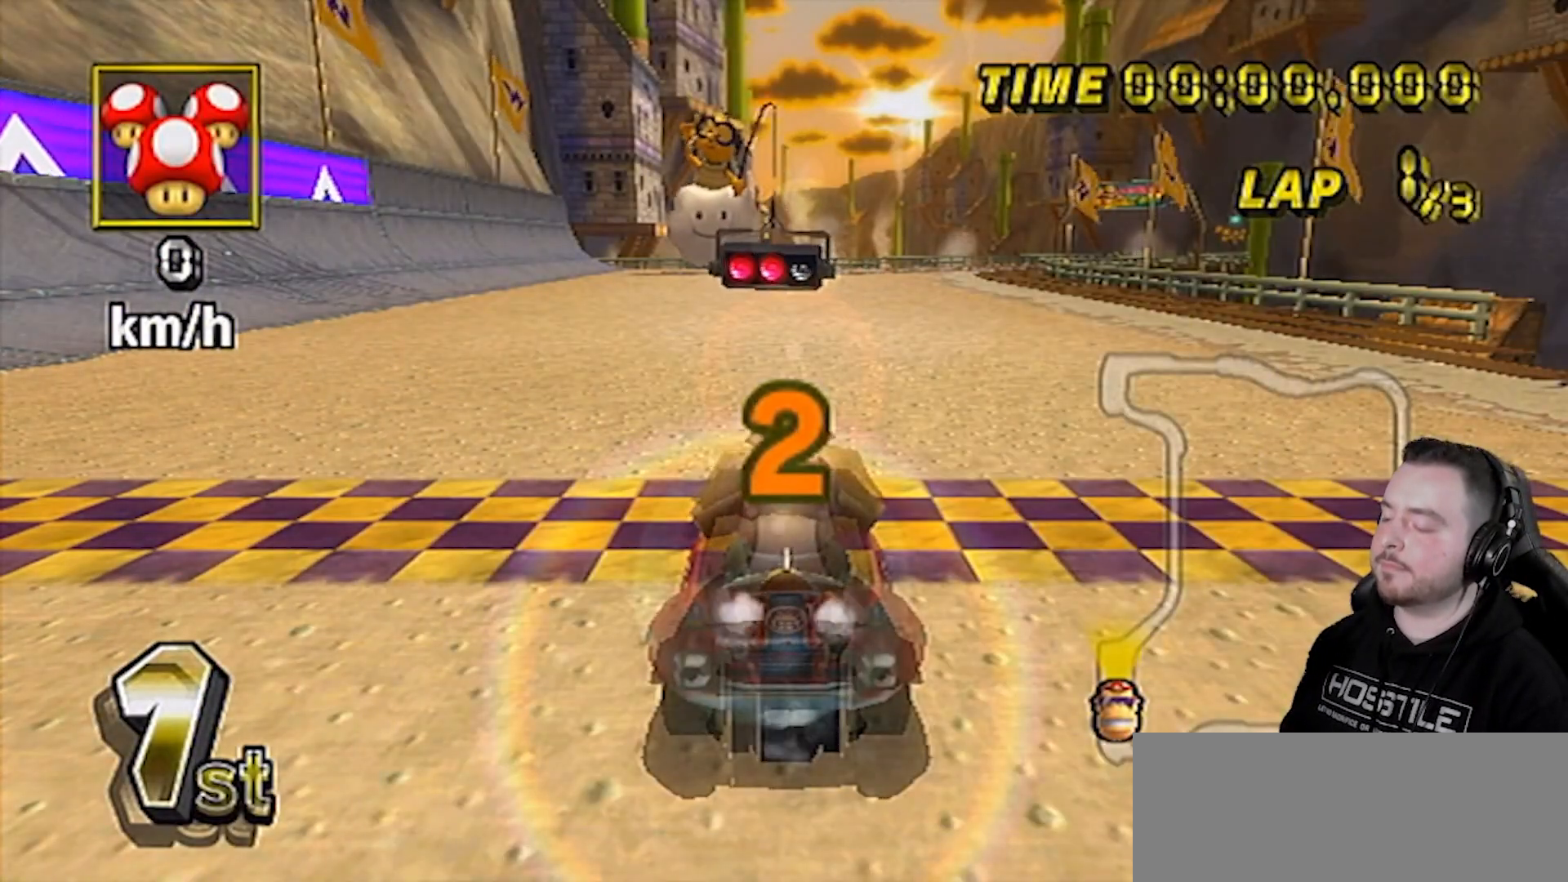
{"buttons": ["A"], "left_stick": "center", "right_stick": "center", "events": []}
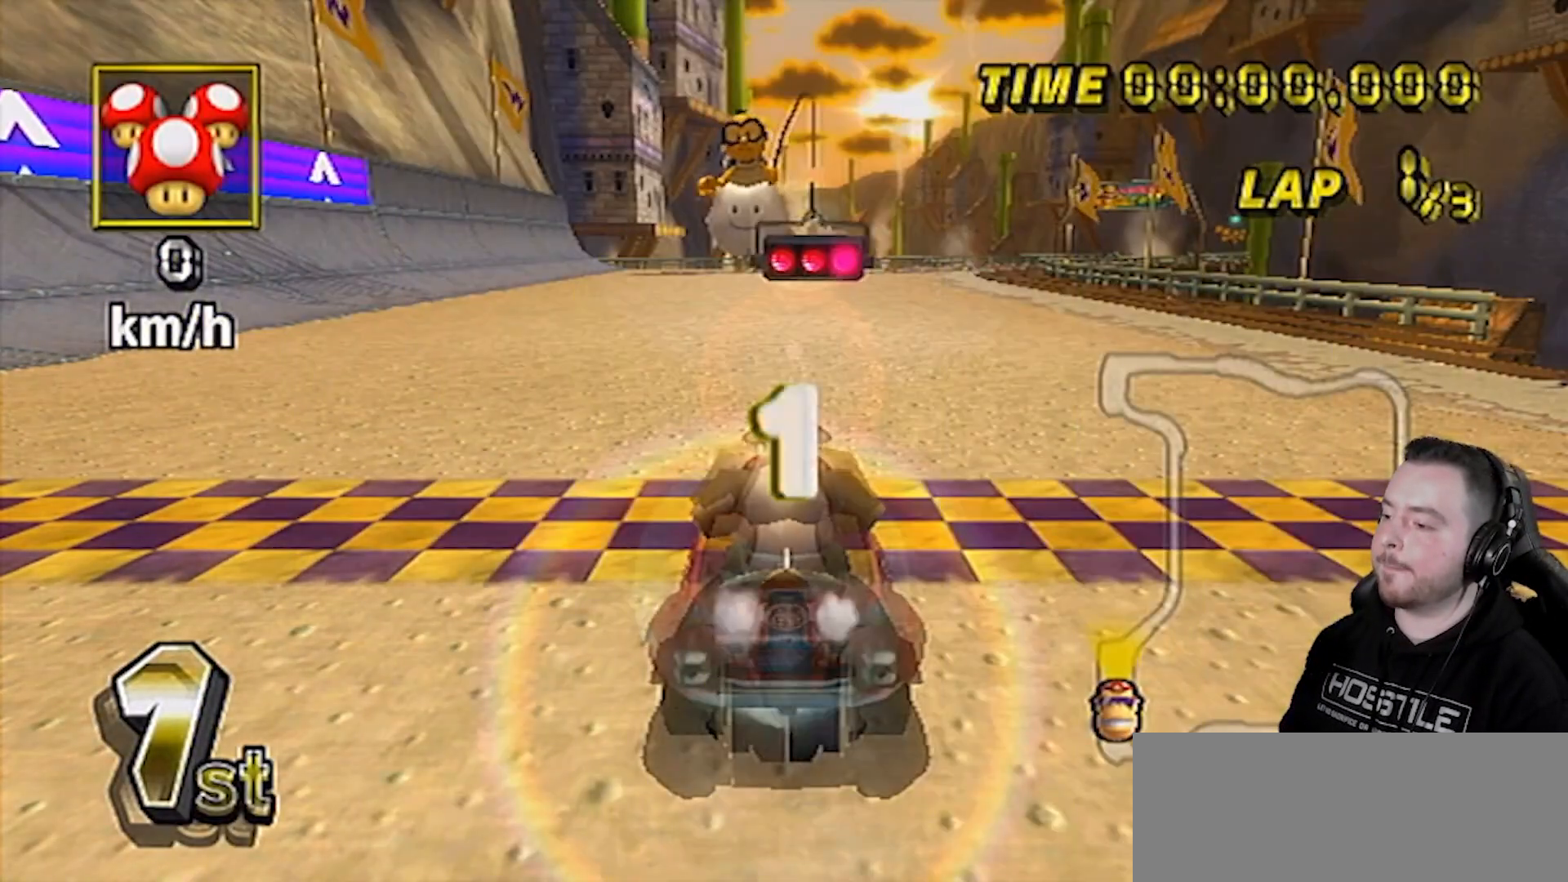
{"buttons": ["A"], "left_stick": "center", "right_stick": "center", "events": []}
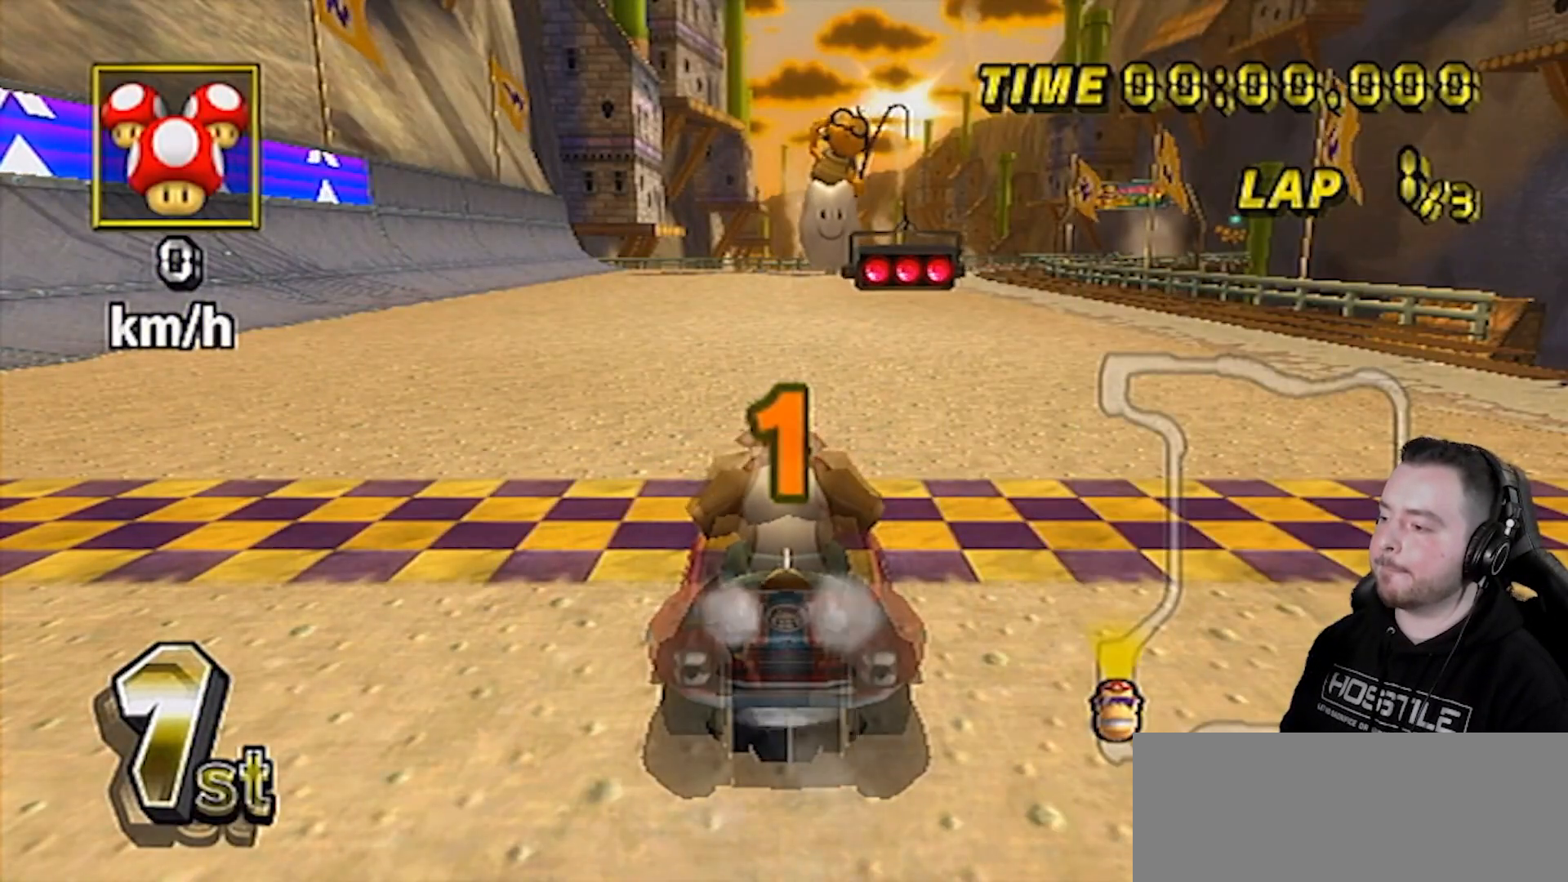
{"buttons": ["A"], "left_stick": "center", "right_stick": "center", "events": []}
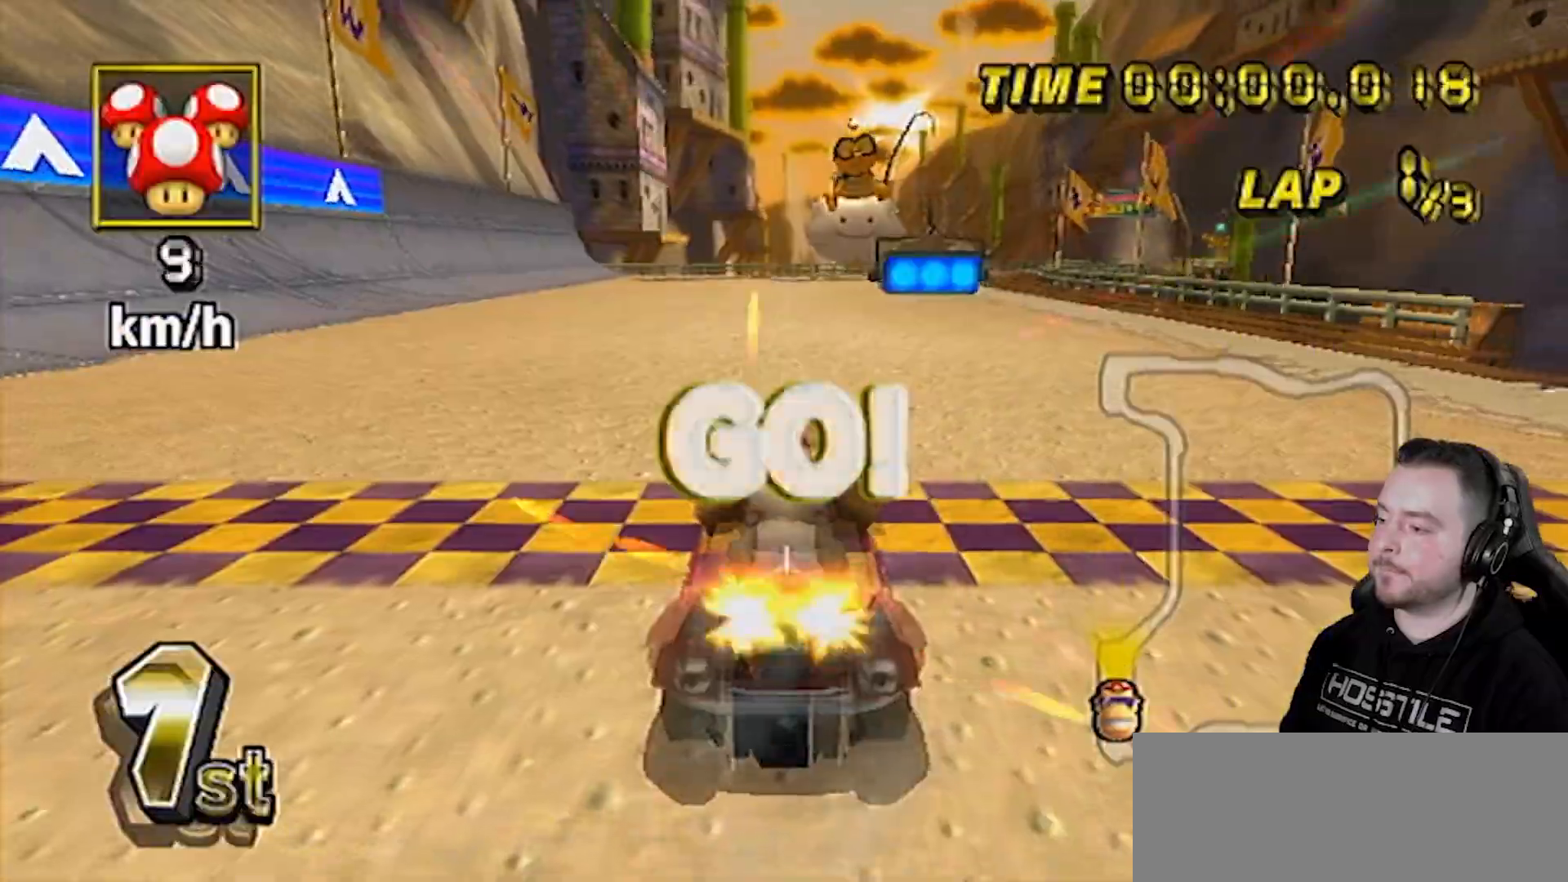
{"buttons": ["A"], "left_stick": "up-right", "right_stick": "center", "events": [[367, "left_stick", "up-right"]]}
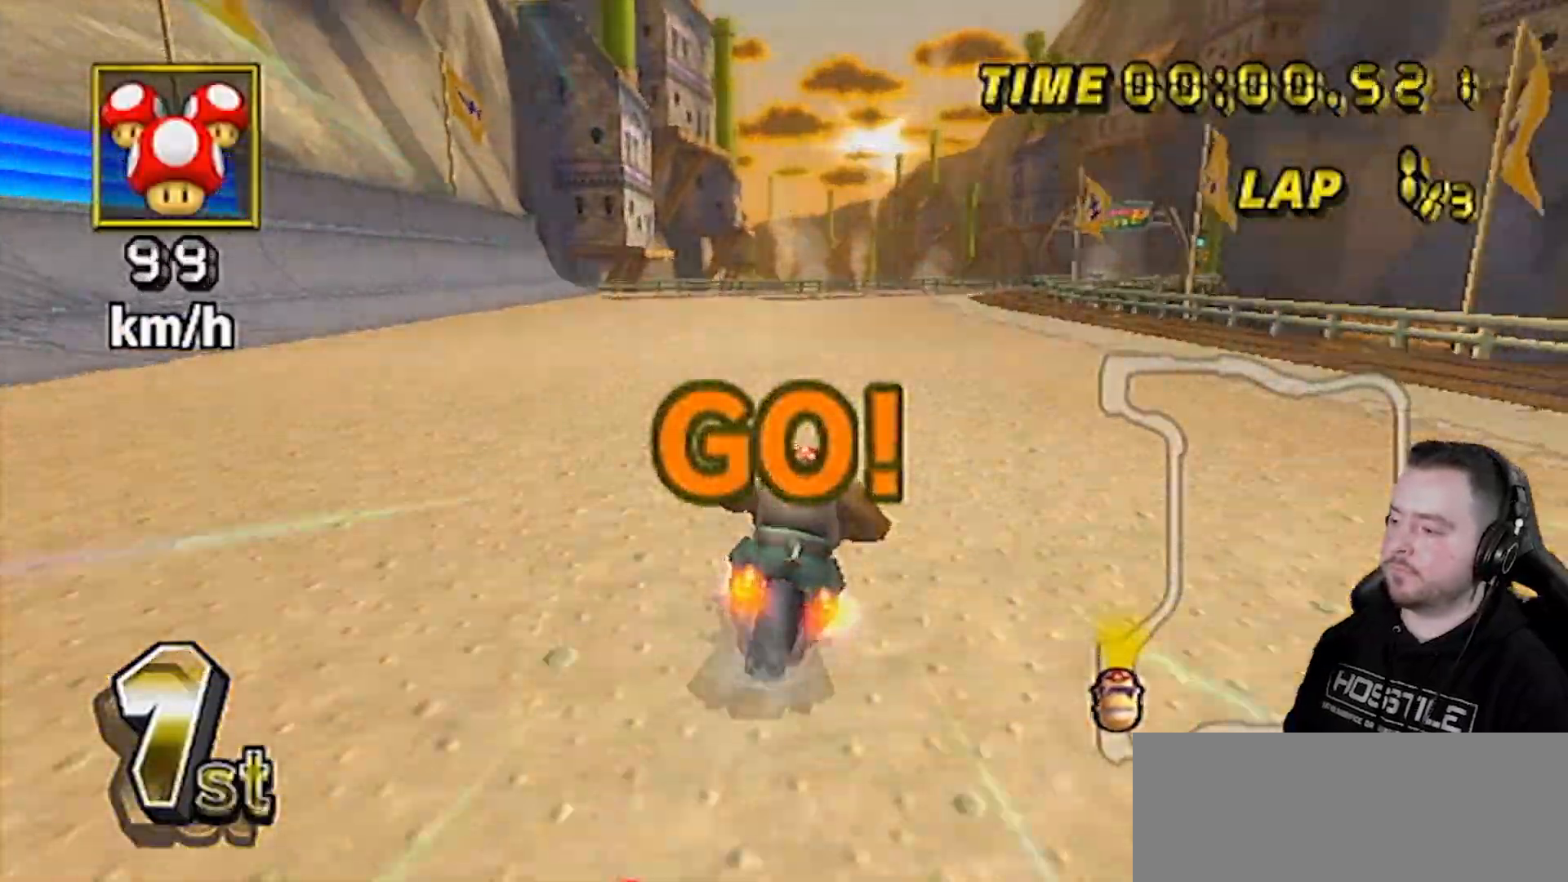
{"buttons": ["A", "DPAD_UP", "DPAD_RIGHT"], "left_stick": "center", "right_stick": "center", "events": [[483, "DPAD_RIGHT", "down"], [483, "DPAD_UP", "down"], [483, "left_stick", "center"]]}
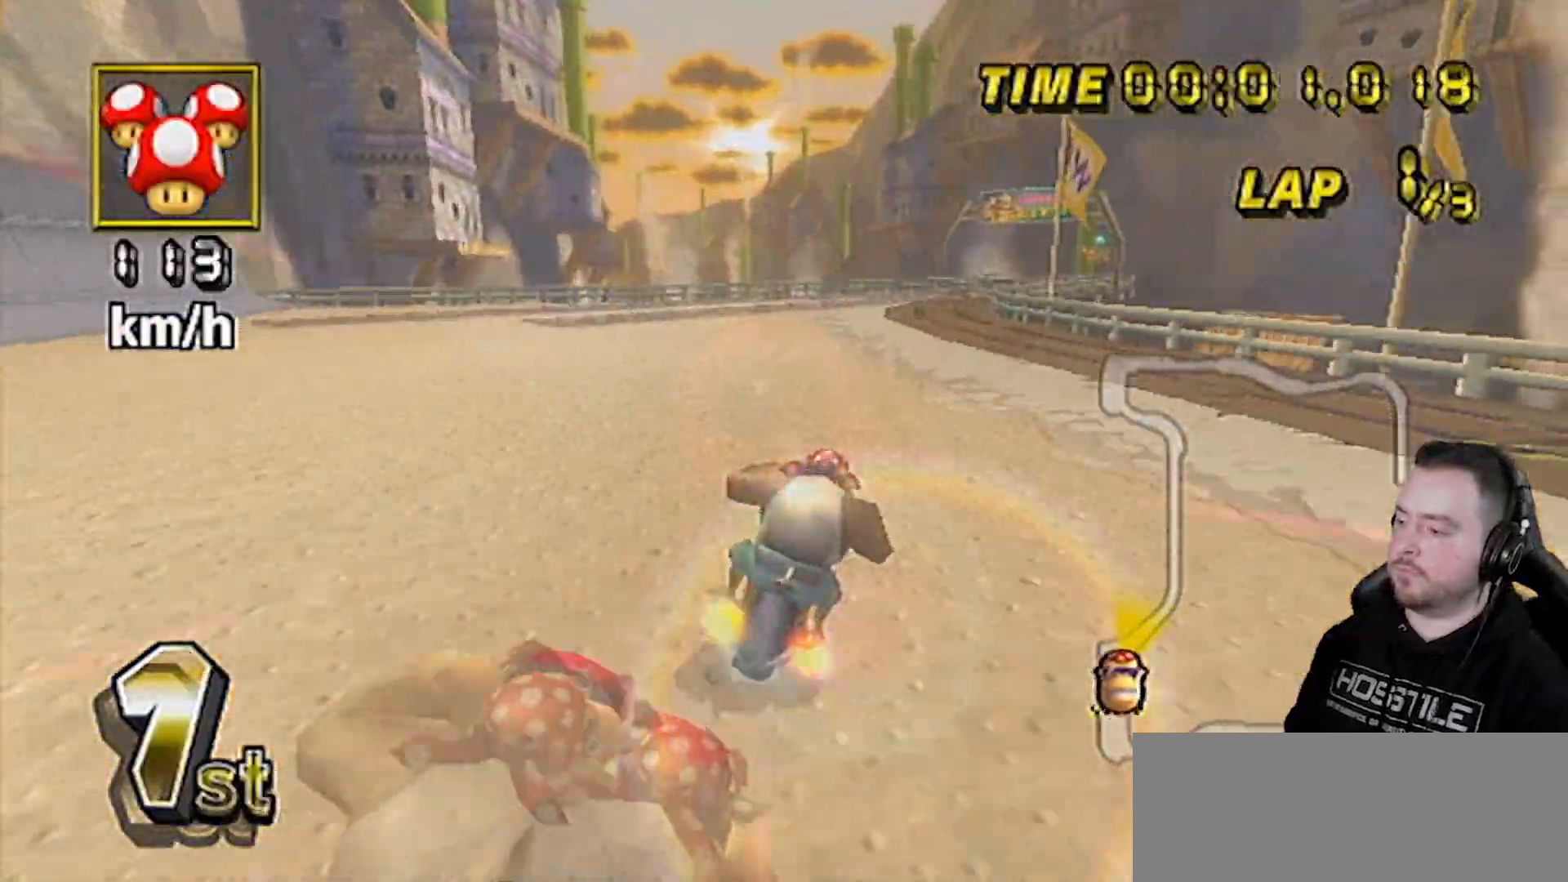
{"buttons": ["A"], "left_stick": "center", "right_stick": "center", "events": [[83, "DPAD_RIGHT", "up"], [83, "DPAD_UP", "up"], [300, "left_stick", "right"], [350, "left_stick", "center"]]}
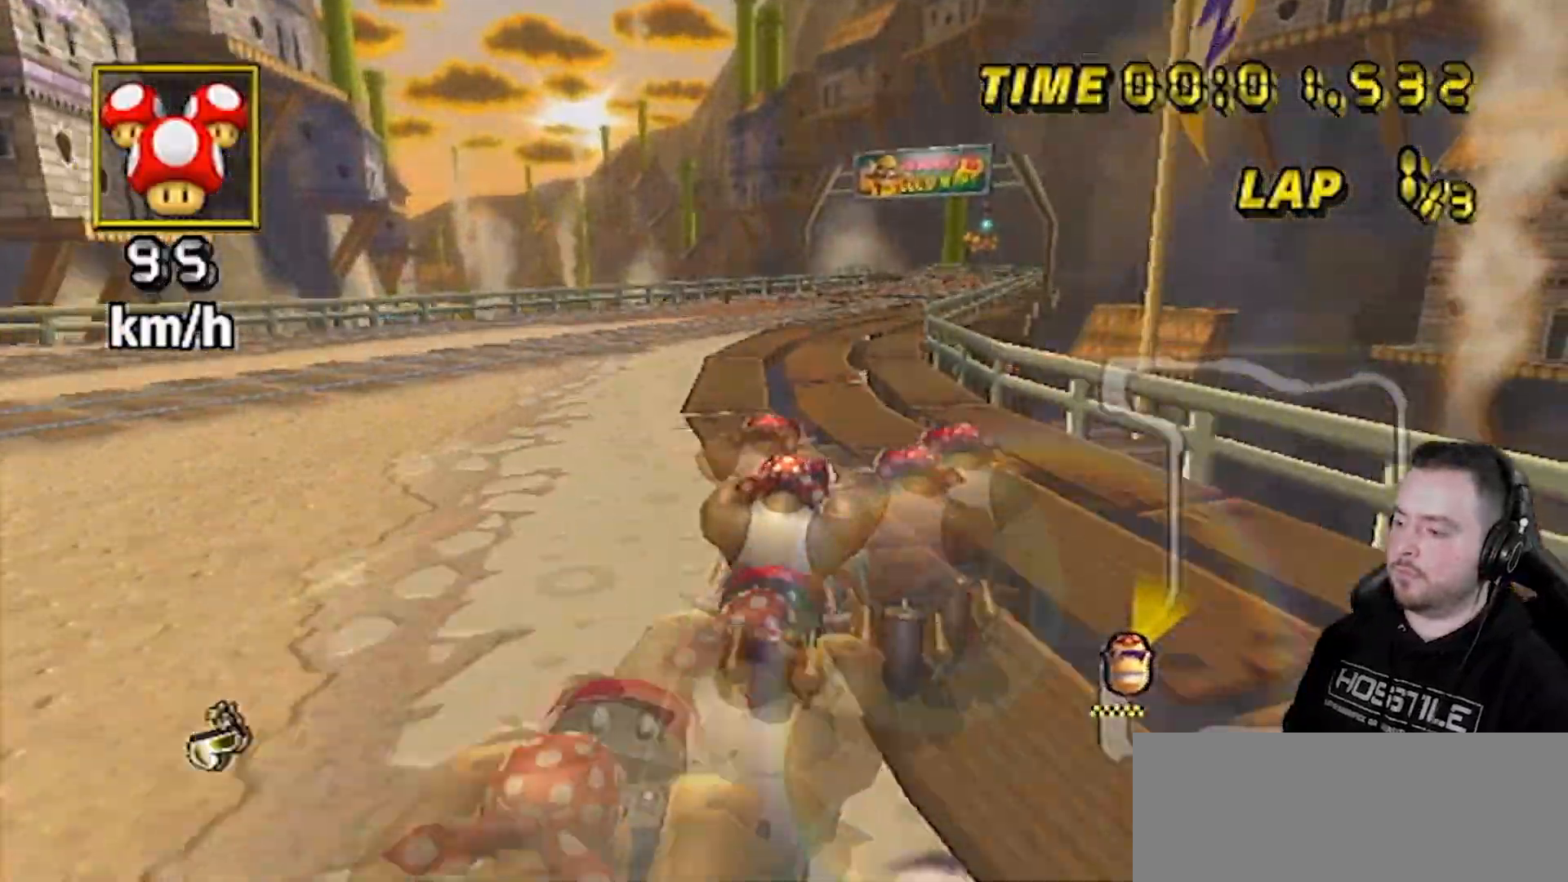
{"buttons": ["A"], "left_stick": "center", "right_stick": "center", "events": []}
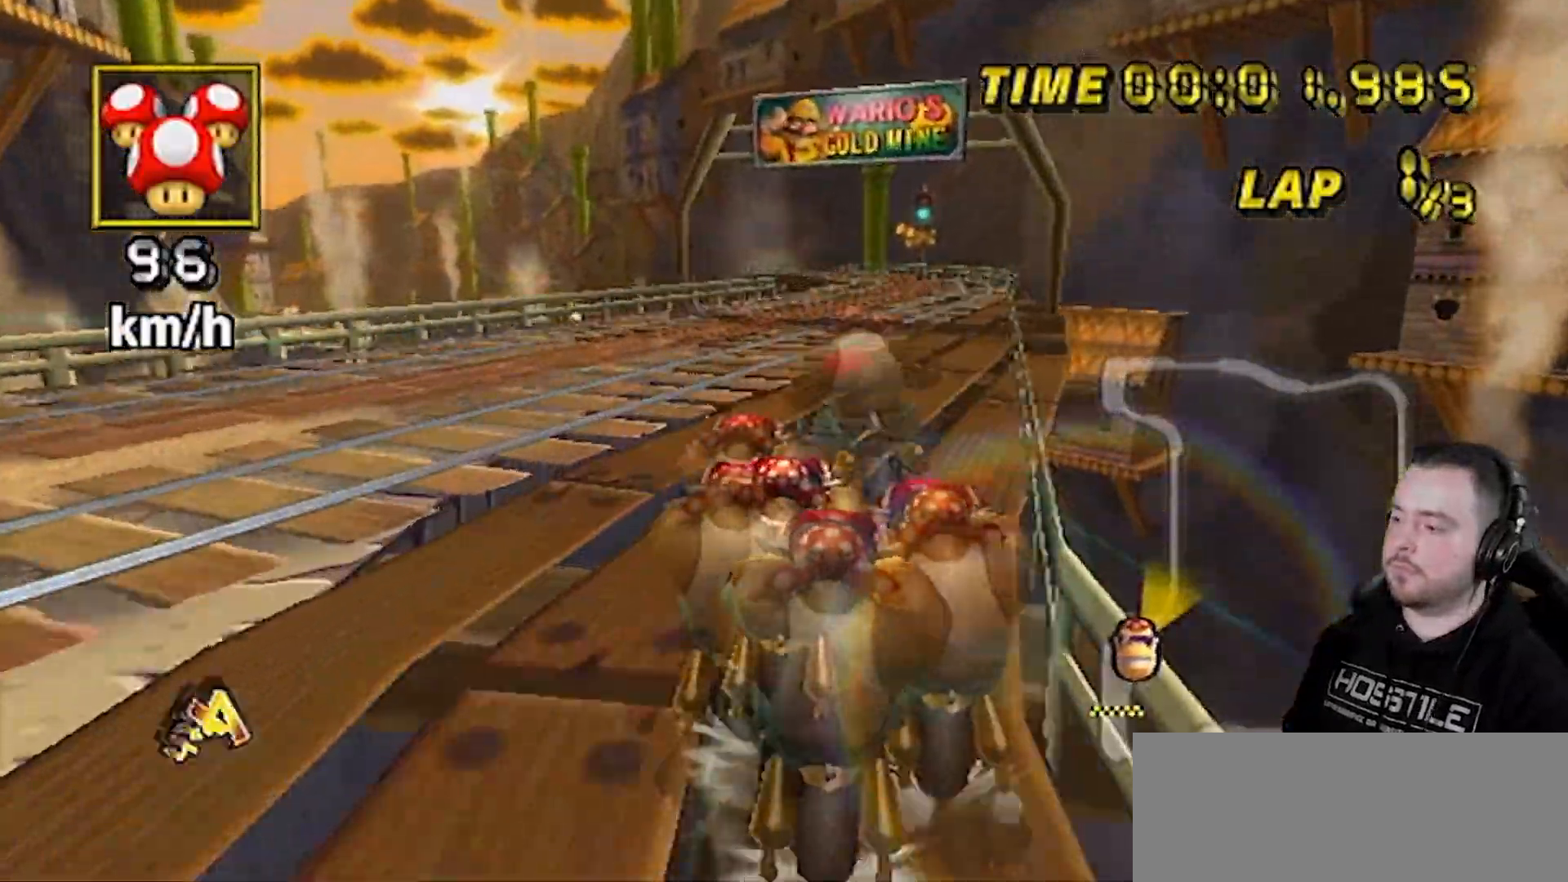
{"buttons": ["A"], "left_stick": "center", "right_stick": "center", "events": []}
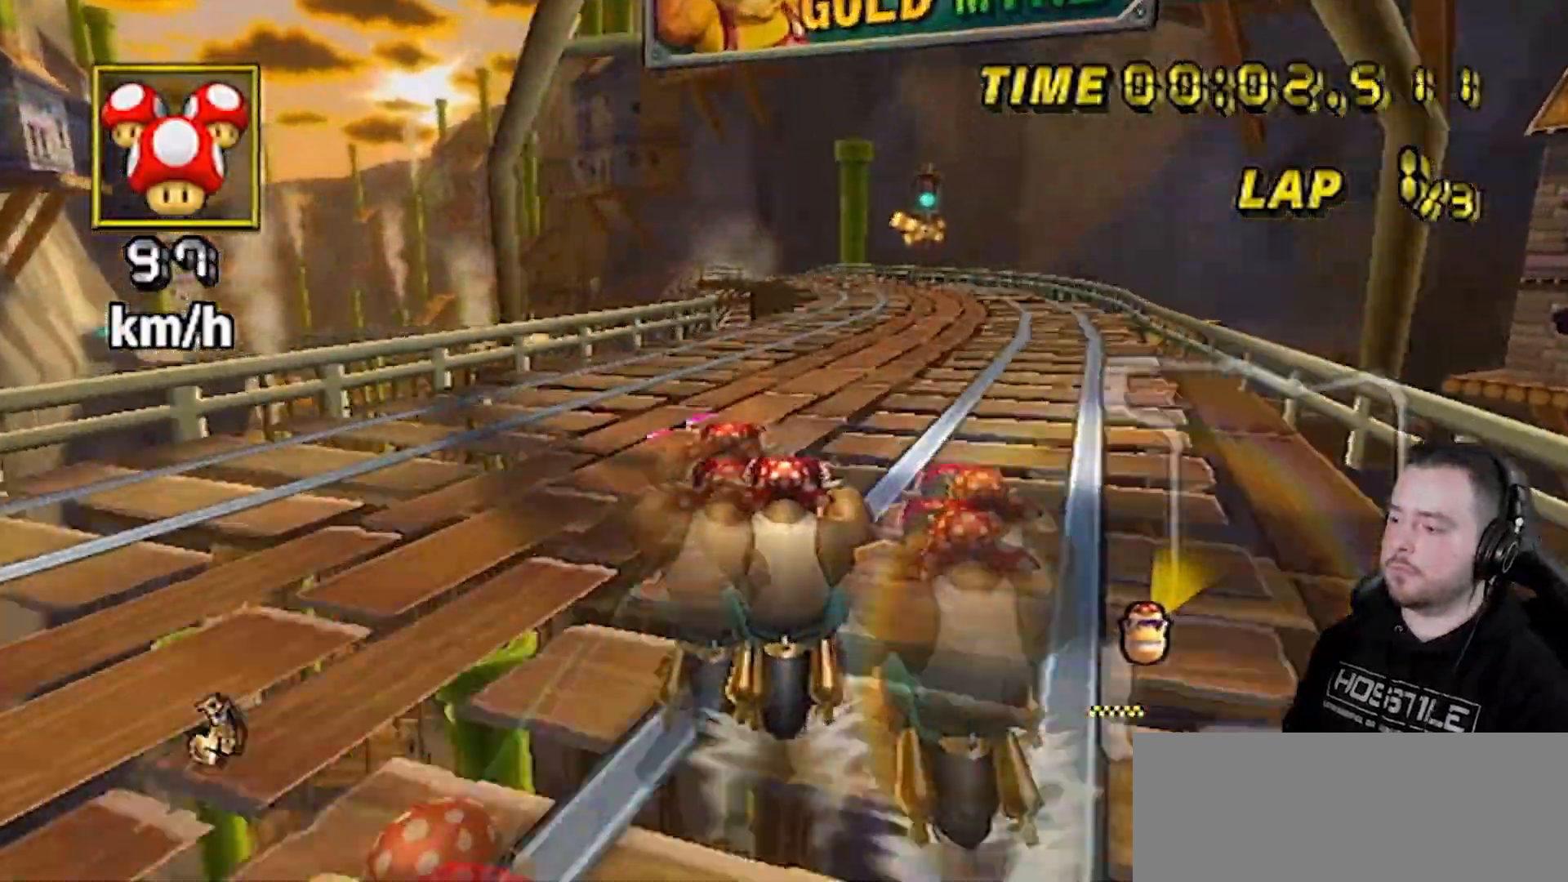
{"buttons": ["A"], "left_stick": "center", "right_stick": "center", "events": [[117, "left_stick", "right"], [350, "left_stick", "center"]]}
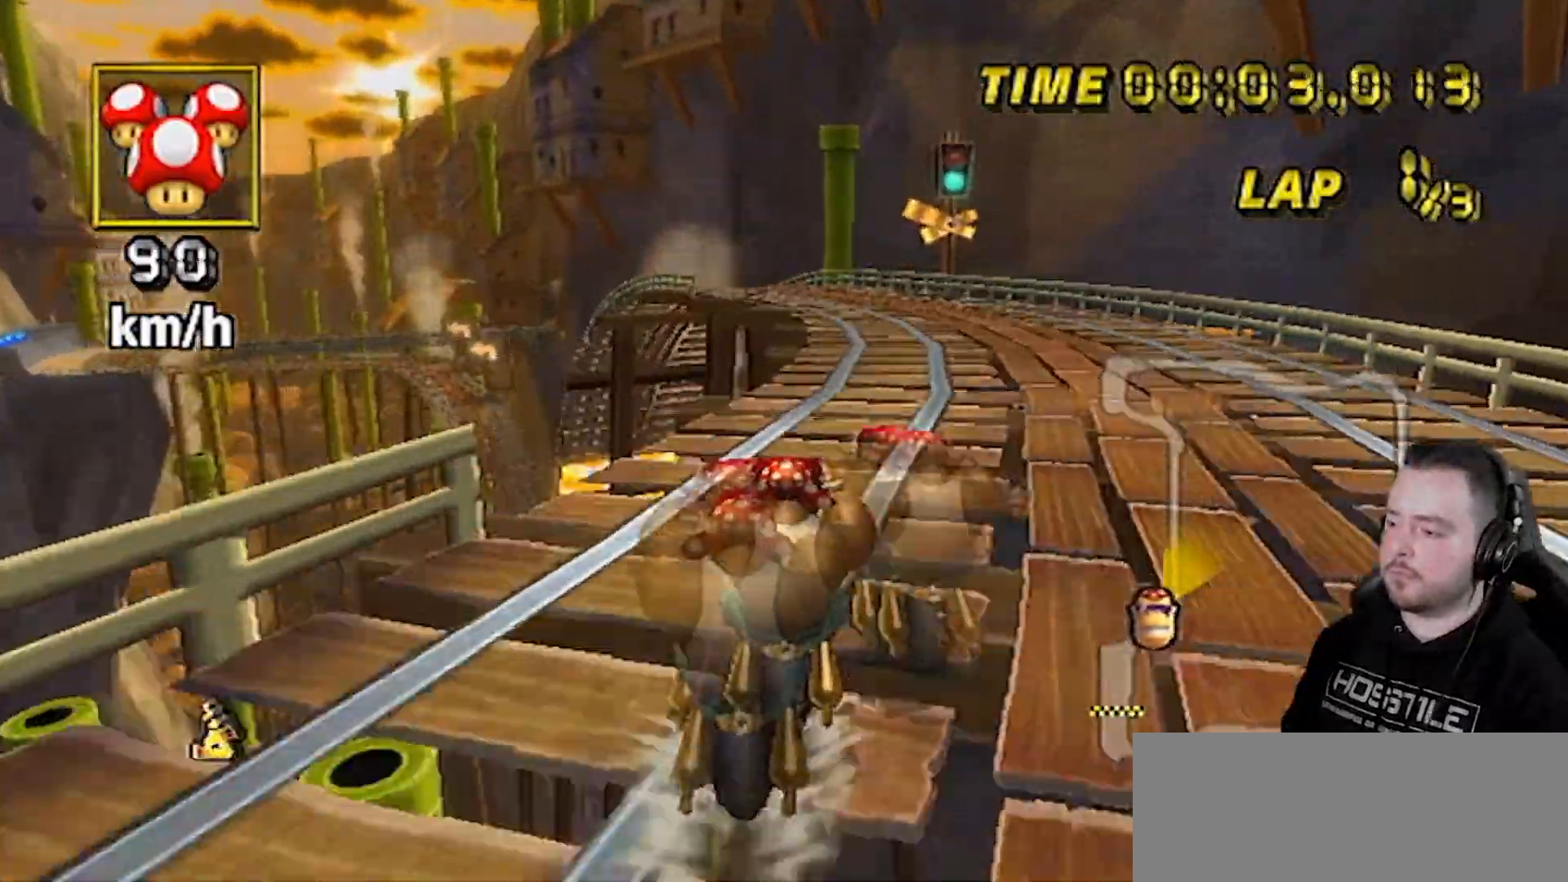
{"buttons": ["A", "R1"], "left_stick": "center", "right_stick": "center", "events": [[150, "left_stick", "right"], [333, "left_stick", "center"], [400, "R1", "down"]]}
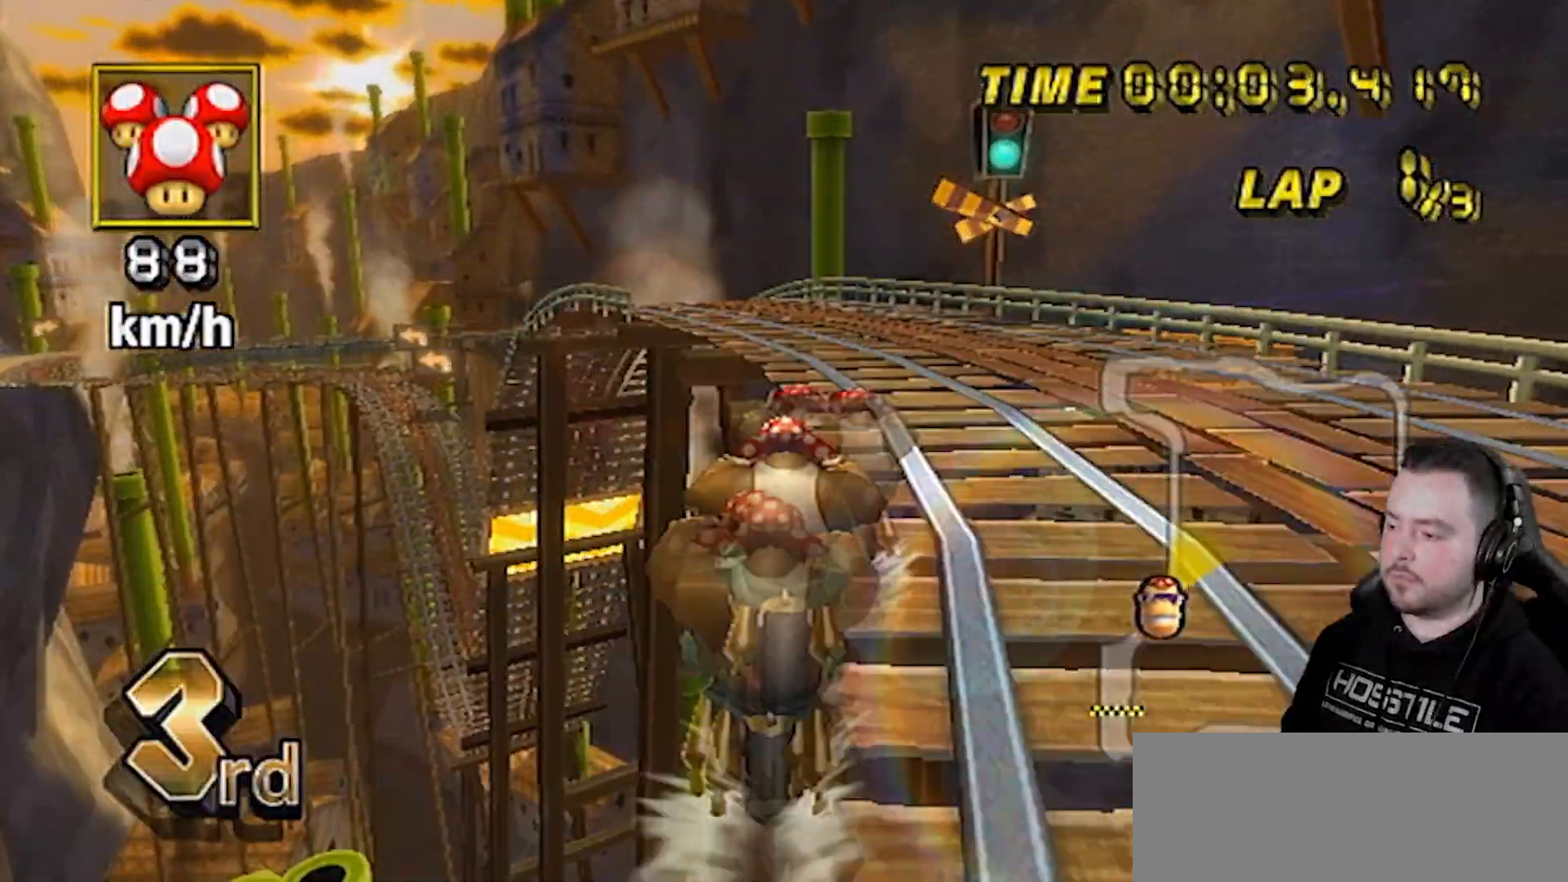
{"buttons": ["A", "R1"], "left_stick": "down-left", "right_stick": "center", "events": [[217, "left_stick", "down-left"]]}
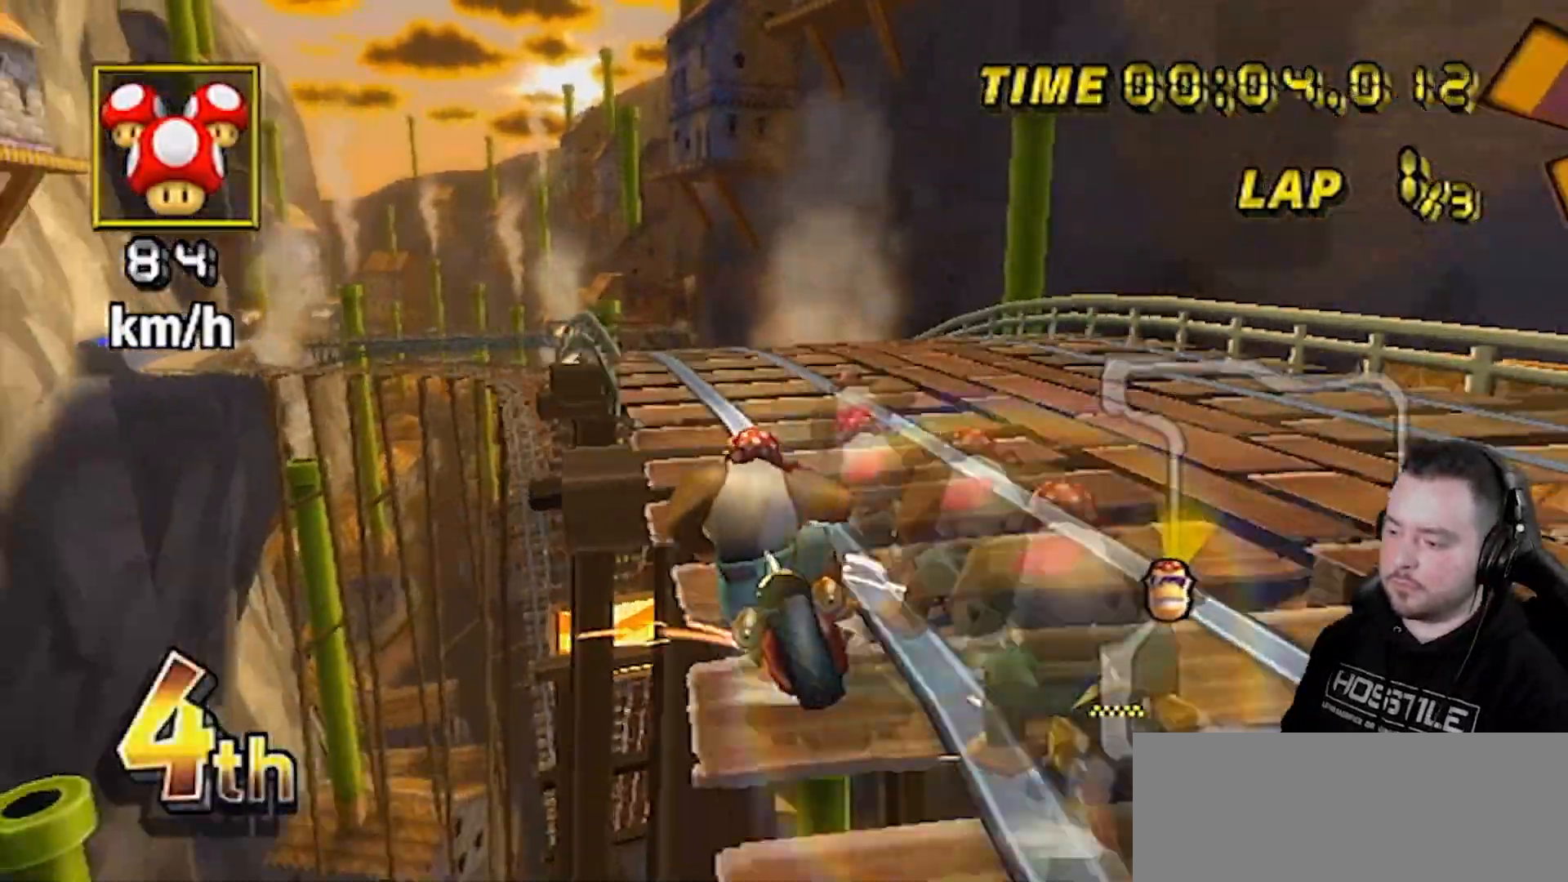
{"buttons": ["A", "R1"], "left_stick": "down-left", "right_stick": "center", "events": [[117, "left_stick", "right"], [233, "left_stick", "down-left"]]}
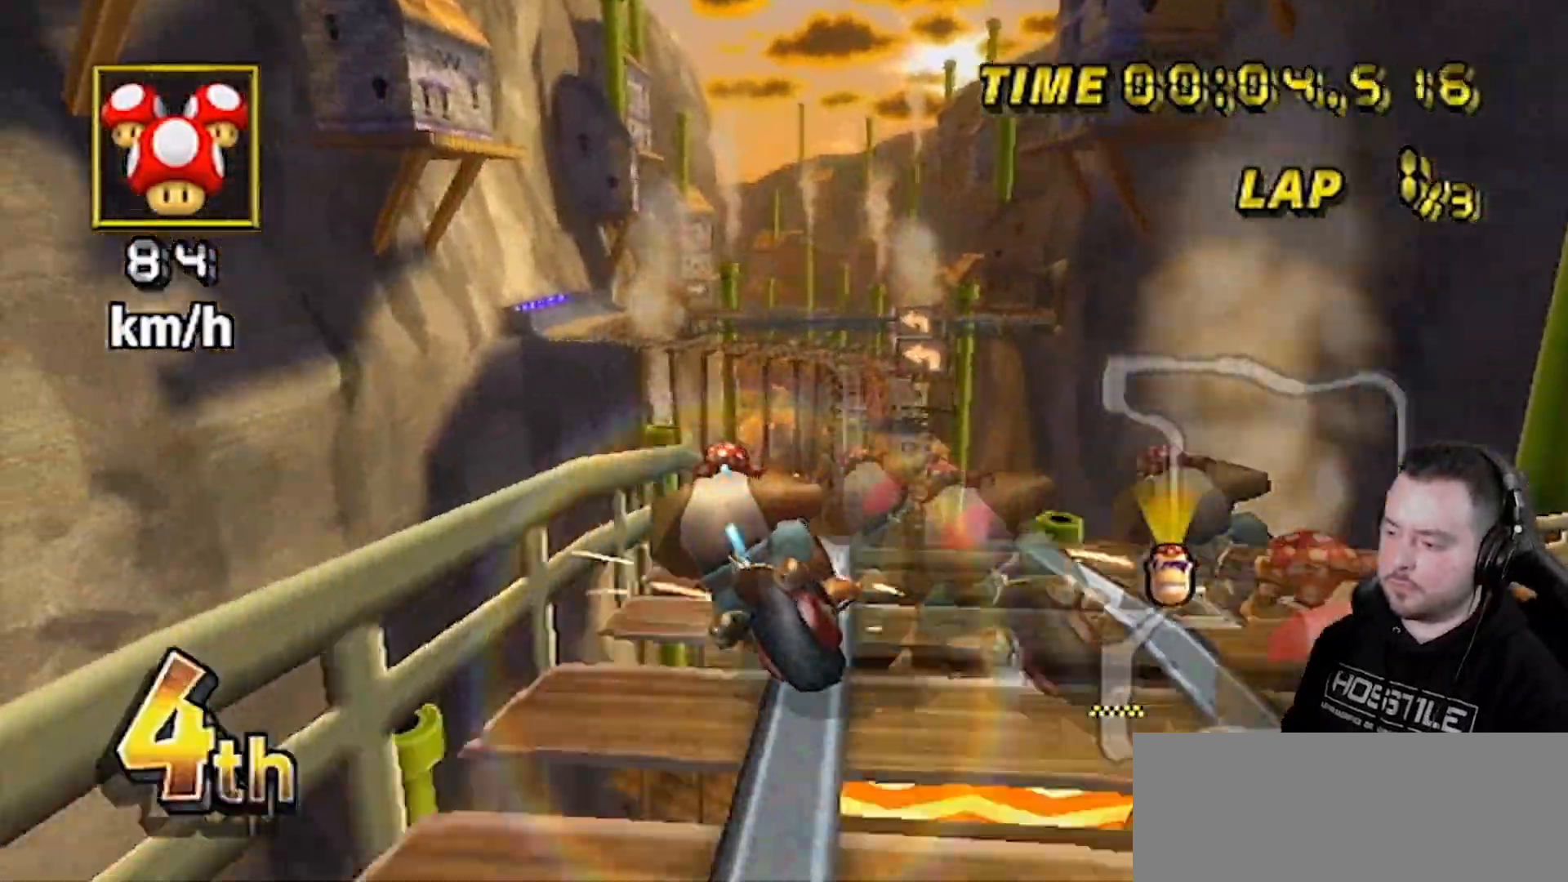
{"buttons": ["A"], "left_stick": "left", "right_stick": "center", "events": [[317, "R1", "up"], [317, "left_stick", "center"], [333, "DPAD_UP", "down"], [367, "DPAD_UP", "up"], [433, "left_stick", "left"]]}
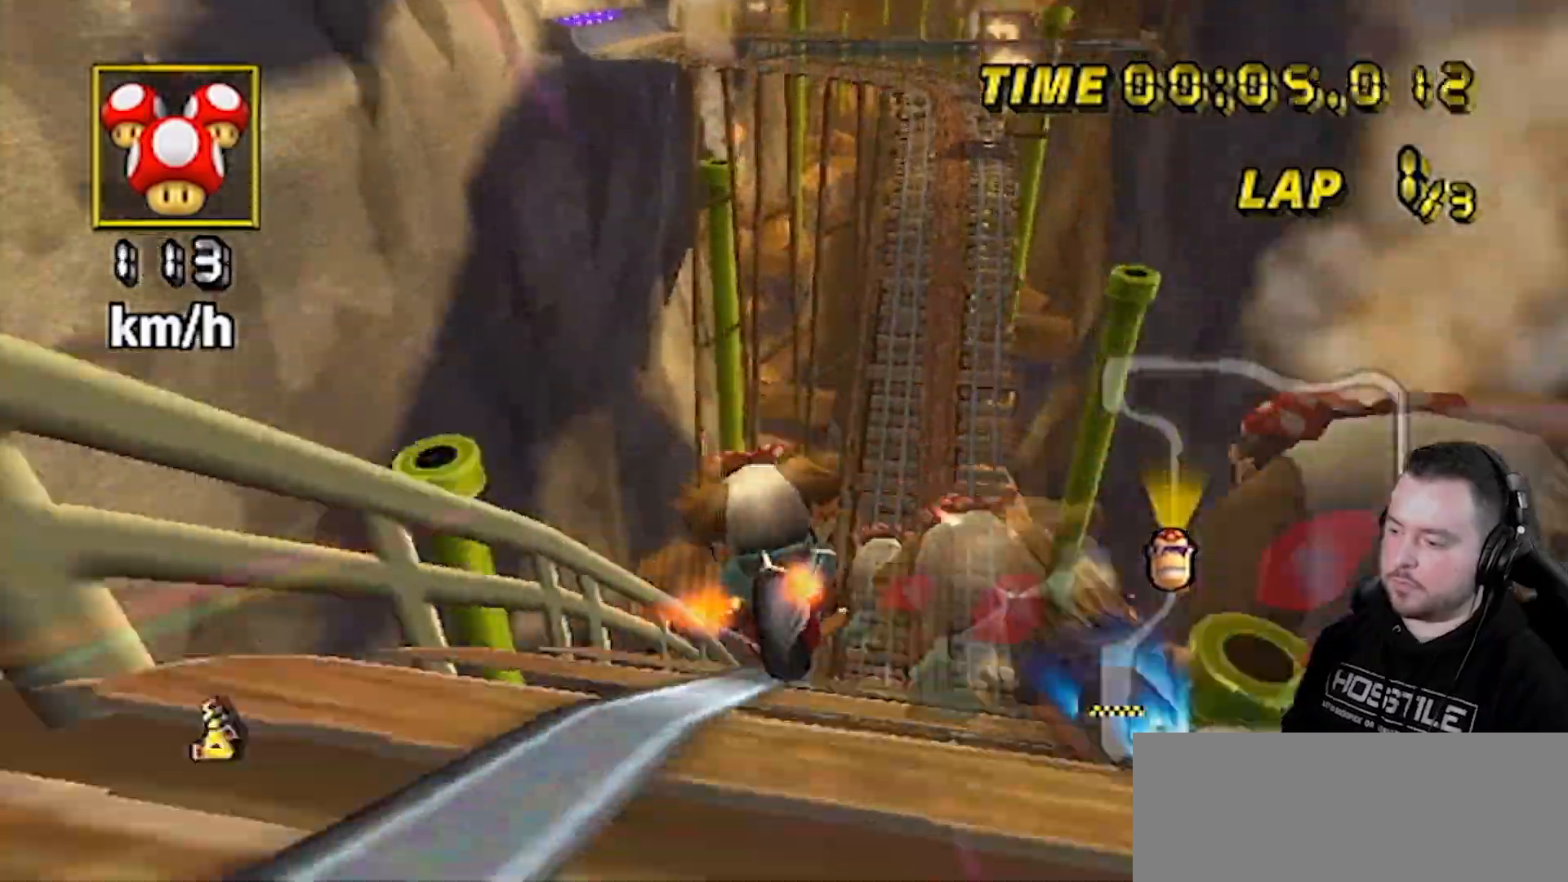
{"buttons": ["A"], "left_stick": "right", "right_stick": "center", "events": [[183, "left_stick", "center"], [333, "left_stick", "right"]]}
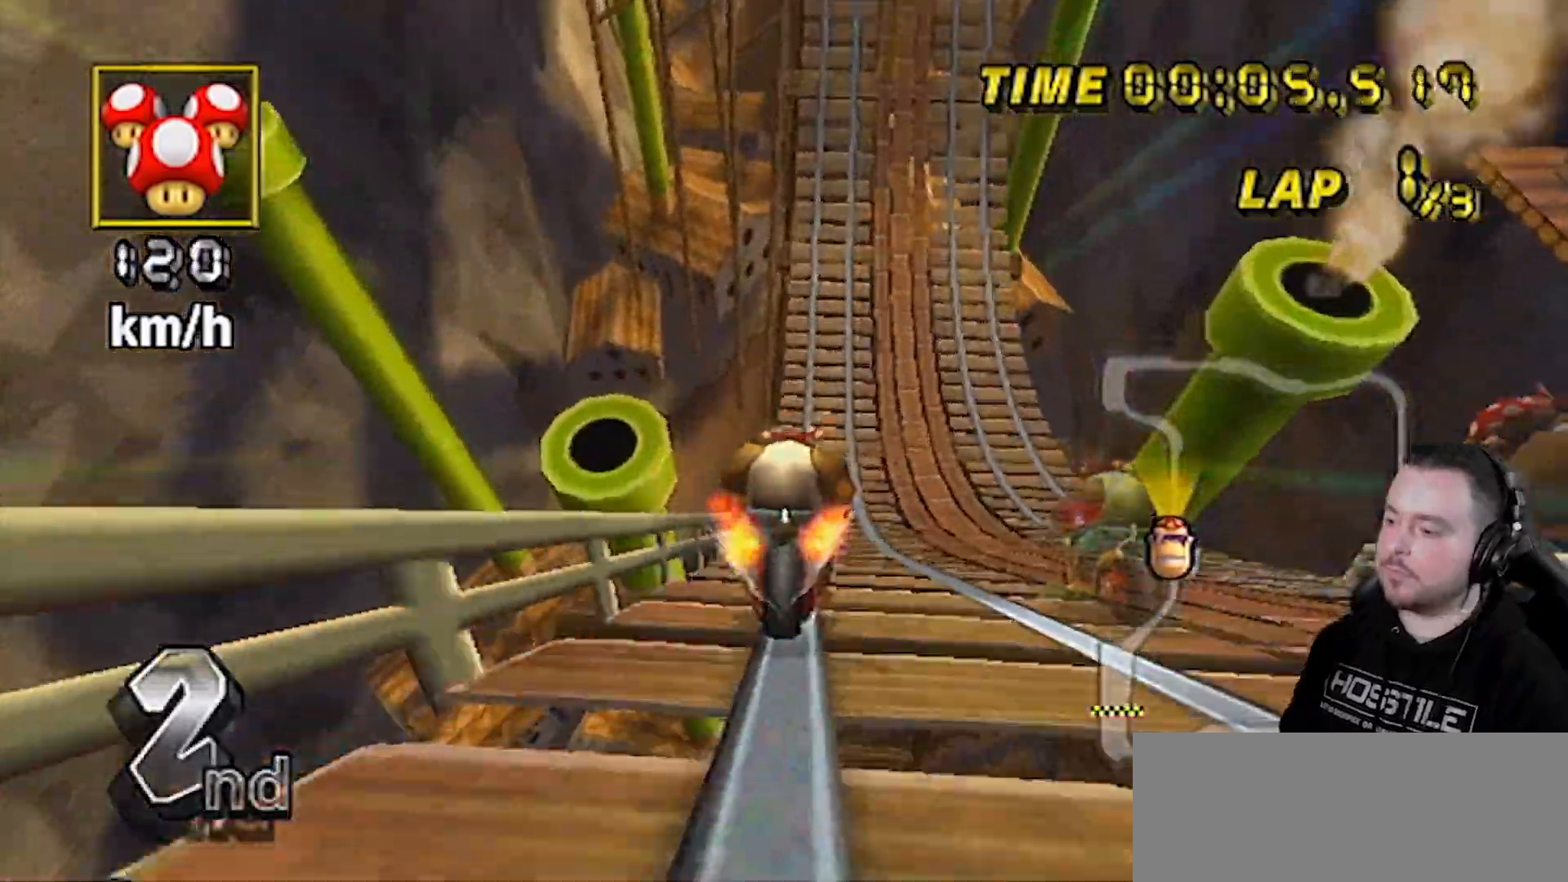
{"buttons": ["A"], "left_stick": "right", "right_stick": "center", "events": []}
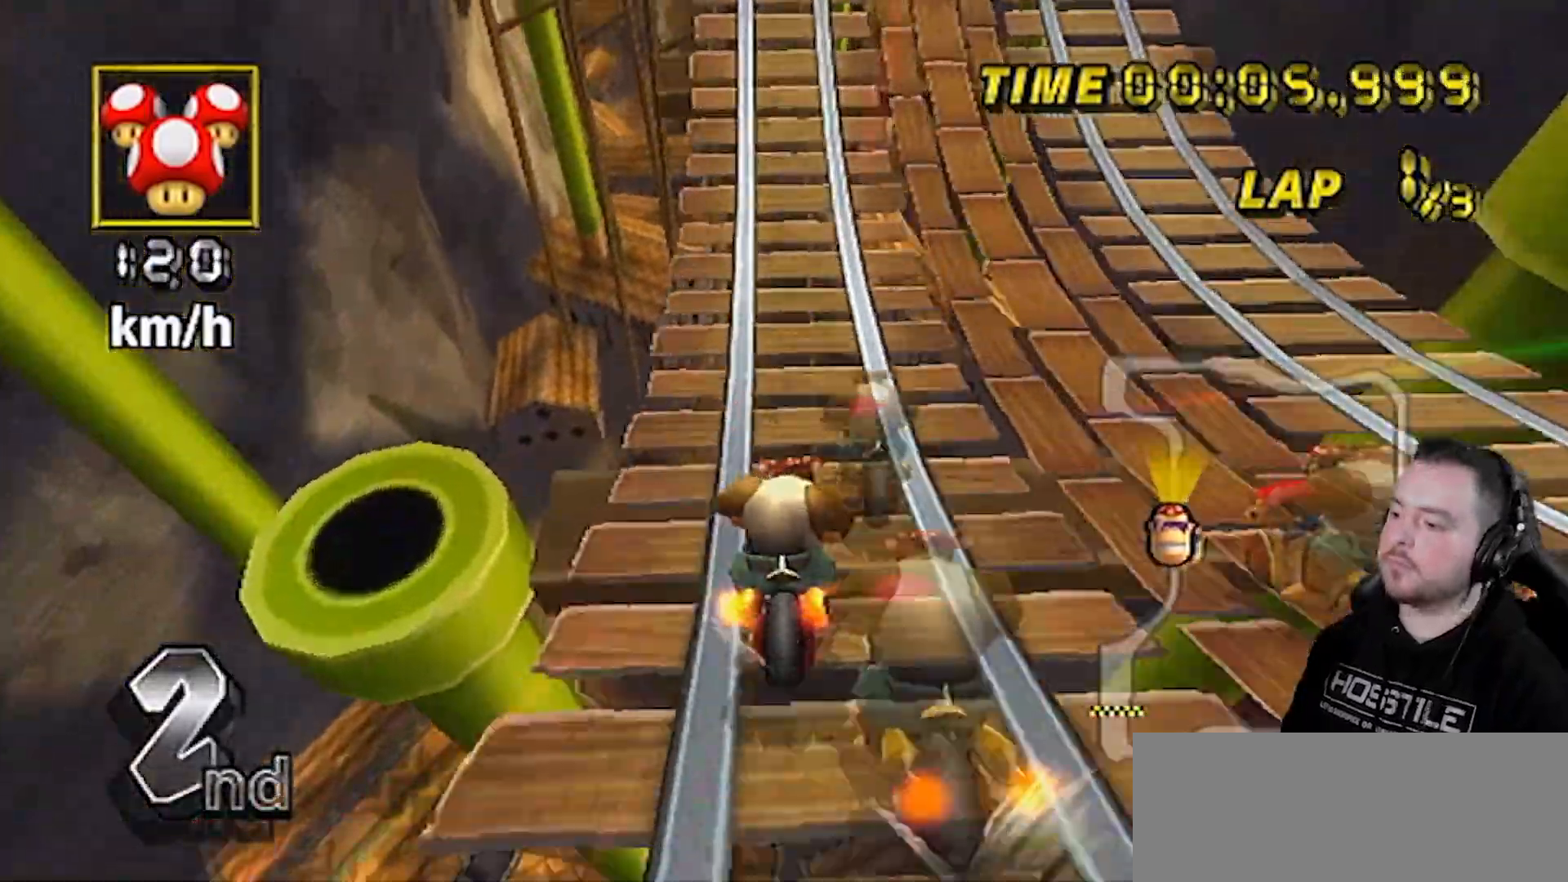
{"buttons": ["A"], "left_stick": "center", "right_stick": "center", "events": [[183, "left_stick", "center"], [433, "DPAD_UP", "down"], [450, "DPAD_UP", "up"]]}
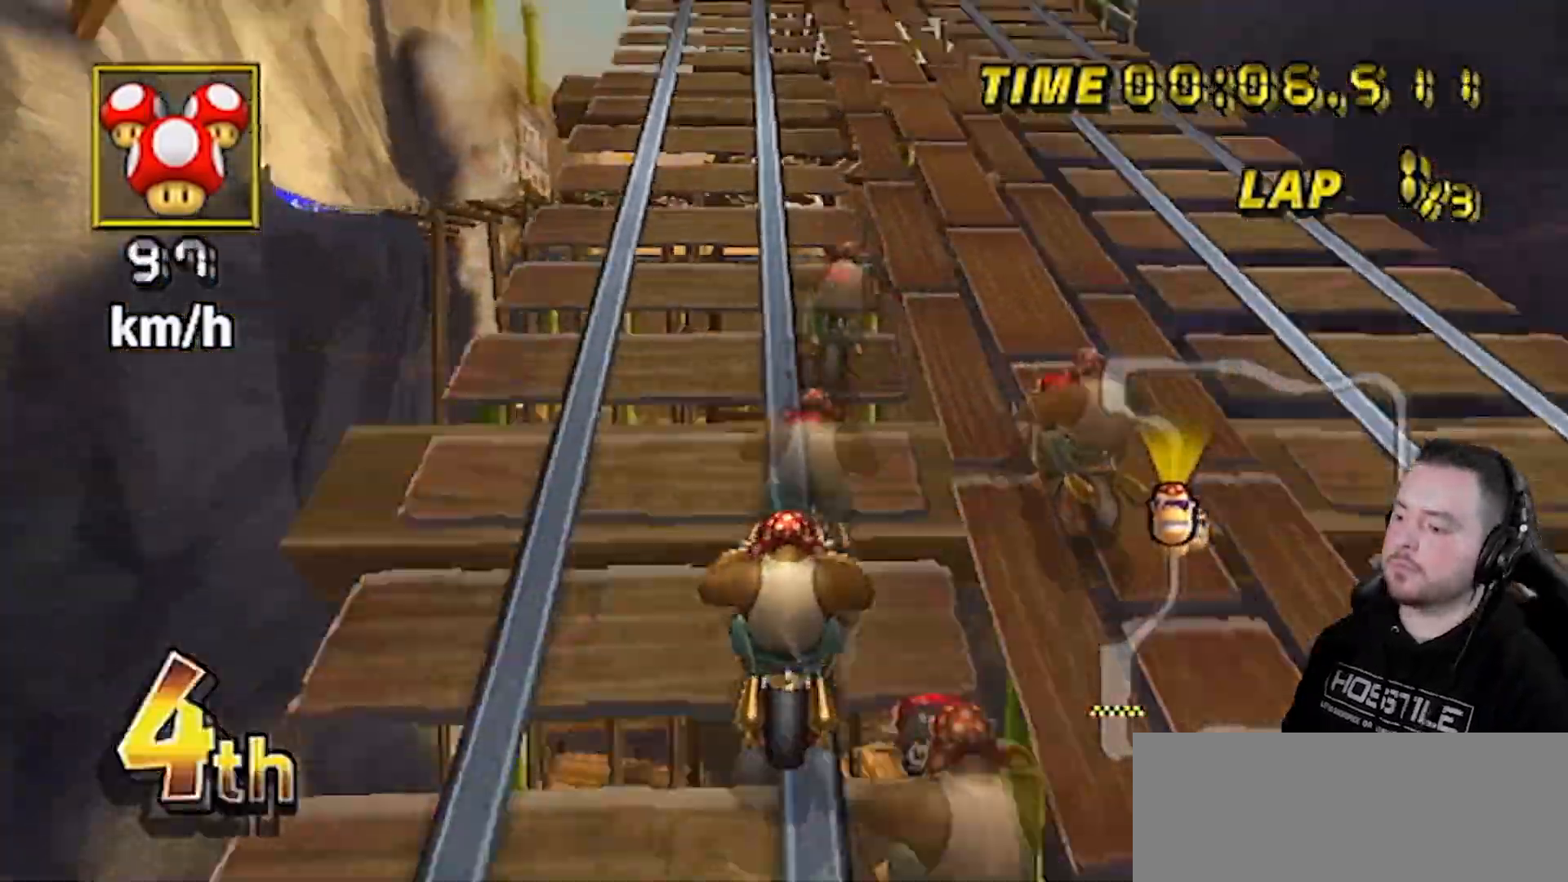
{"buttons": ["A", "DPAD_UP"], "left_stick": "center", "right_stick": "center", "events": [[17, "DPAD_RIGHT", "down"], [17, "DPAD_UP", "down"], [67, "DPAD_RIGHT", "up"], [83, "DPAD_UP", "up"], [117, "DPAD_UP", "down"], [167, "DPAD_RIGHT", "down"], [183, "DPAD_RIGHT", "up"], [183, "DPAD_UP", "up"], [200, "DPAD_UP", "down"], [250, "DPAD_RIGHT", "down"], [267, "DPAD_RIGHT", "up"], [300, "DPAD_LEFT", "down"], [300, "DPAD_UP", "up"], [333, "DPAD_LEFT", "up"], [333, "DPAD_UP", "down"], [433, "DPAD_LEFT", "down"], [433, "DPAD_UP", "up"], [483, "DPAD_LEFT", "up"], [483, "DPAD_UP", "down"]]}
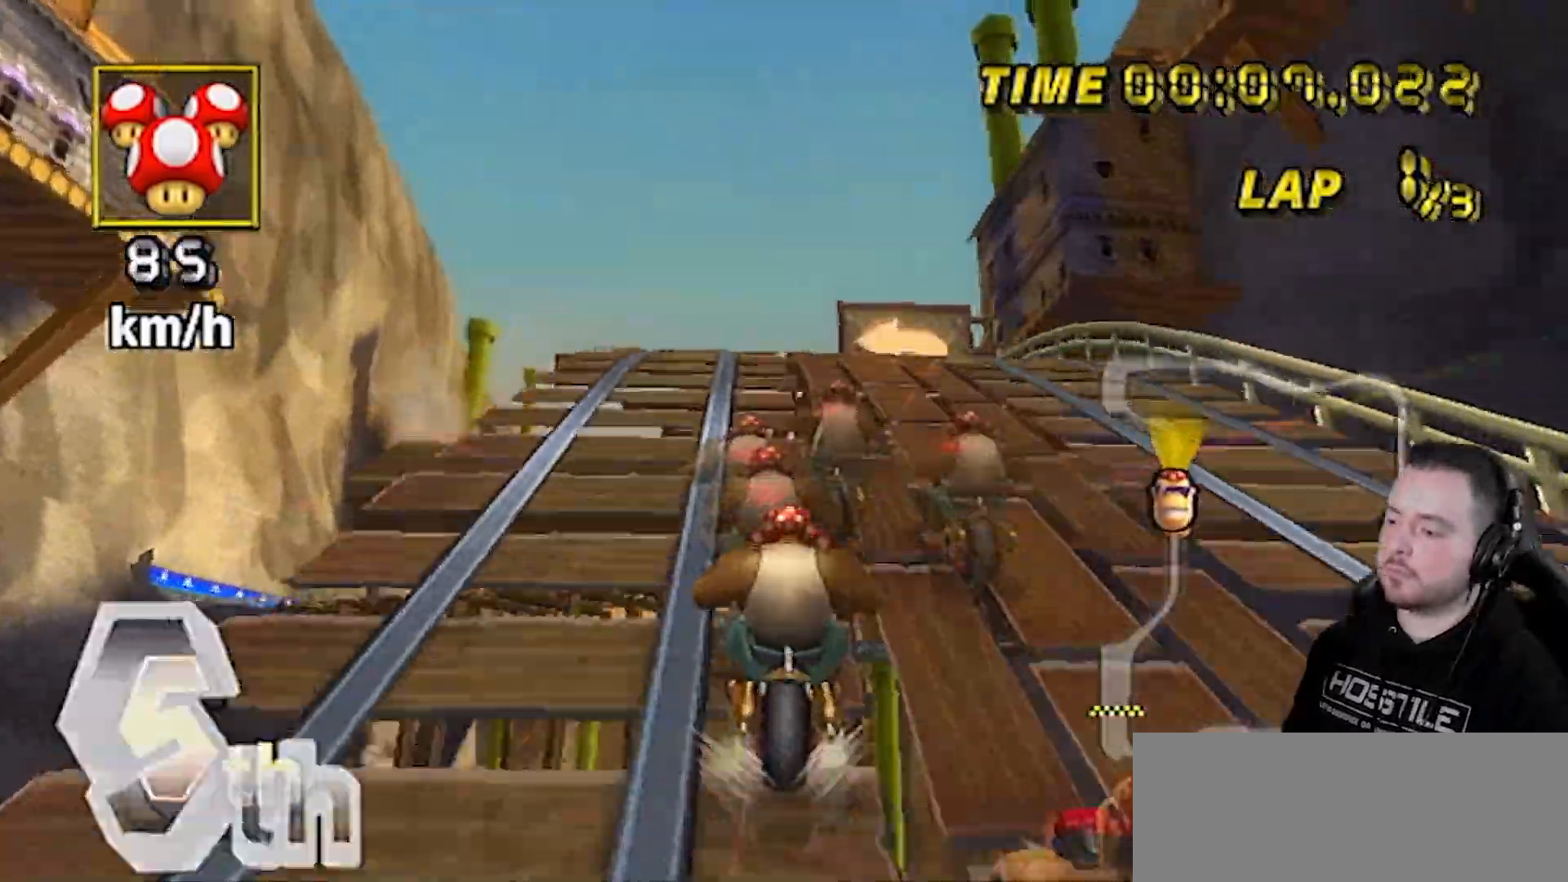
{"buttons": ["A", "R1"], "left_stick": "down-left", "right_stick": "center", "events": [[250, "DPAD_UP", "up"], [250, "R1", "down"], [400, "left_stick", "down-left"]]}
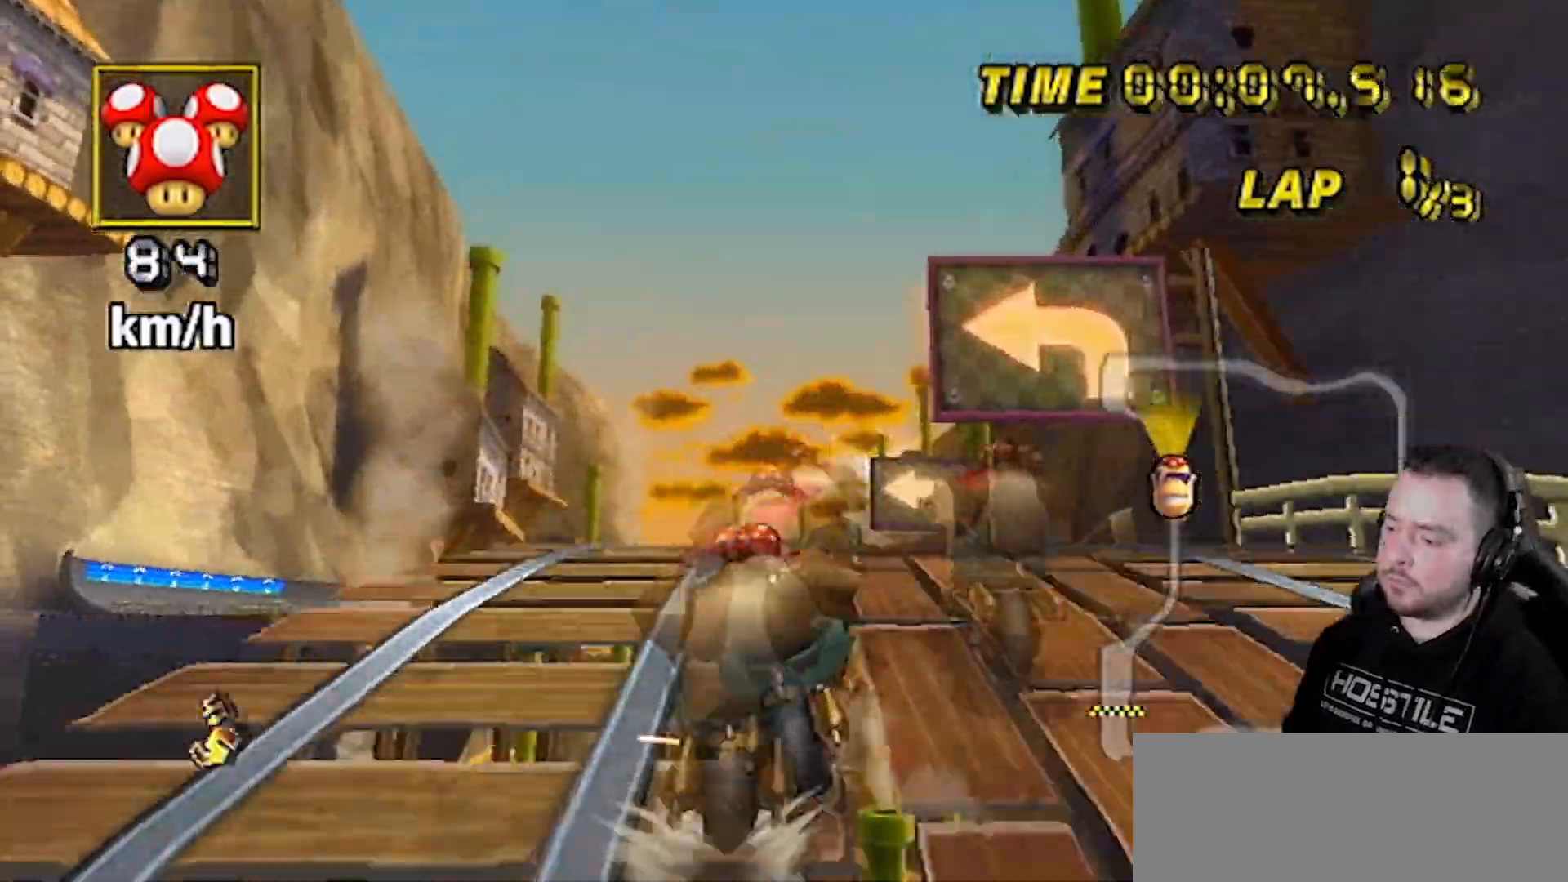
{"buttons": ["A", "R1"], "left_stick": "right", "right_stick": "center", "events": [[217, "left_stick", "right"]]}
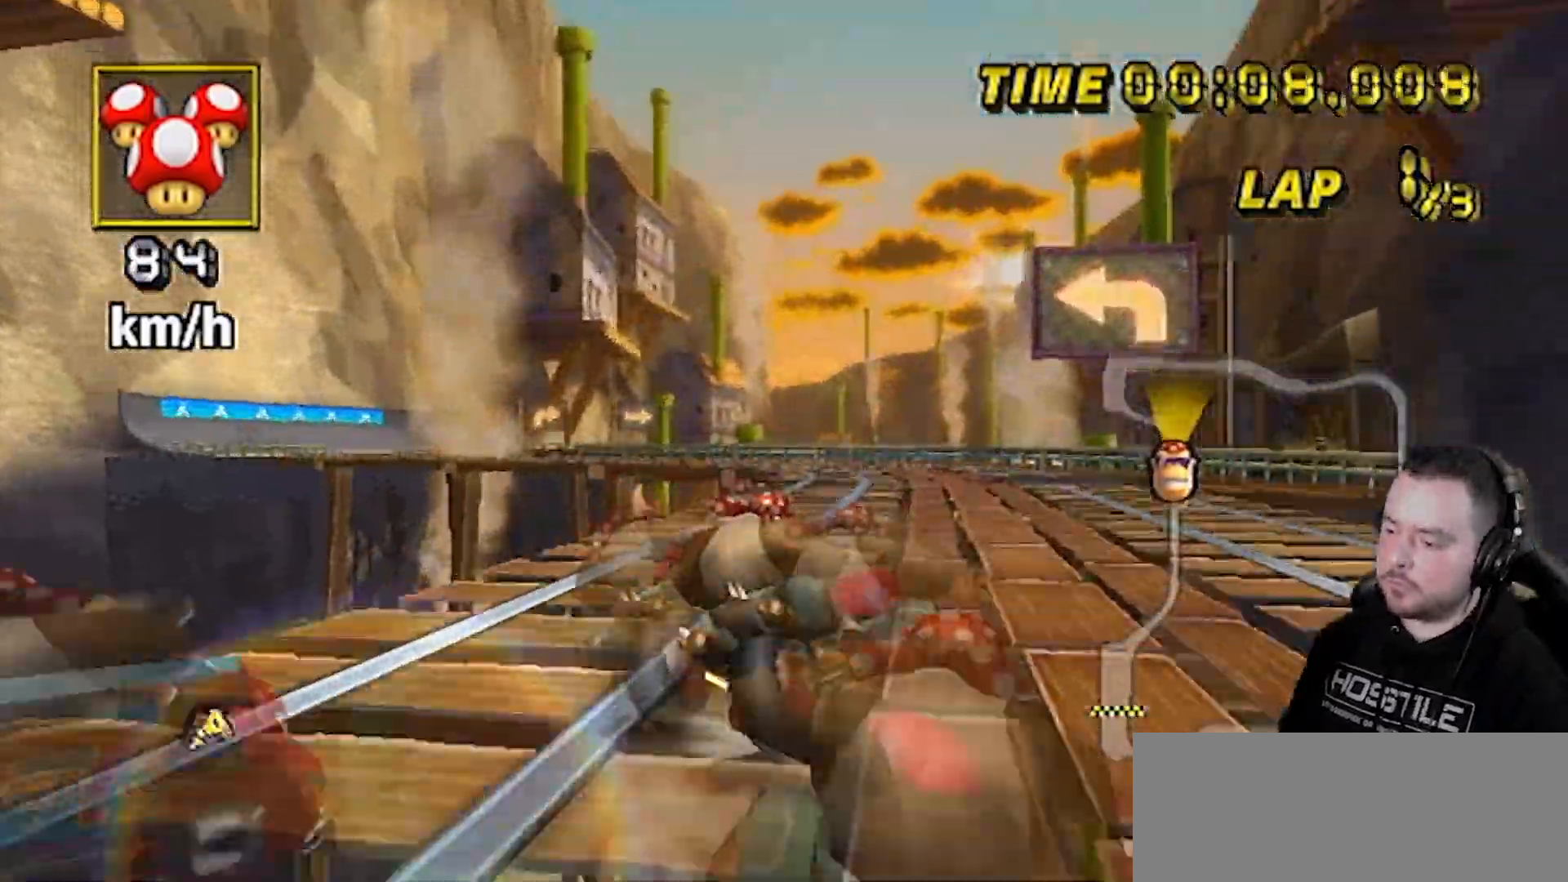
{"buttons": ["A", "R1"], "left_stick": "right", "right_stick": "center", "events": []}
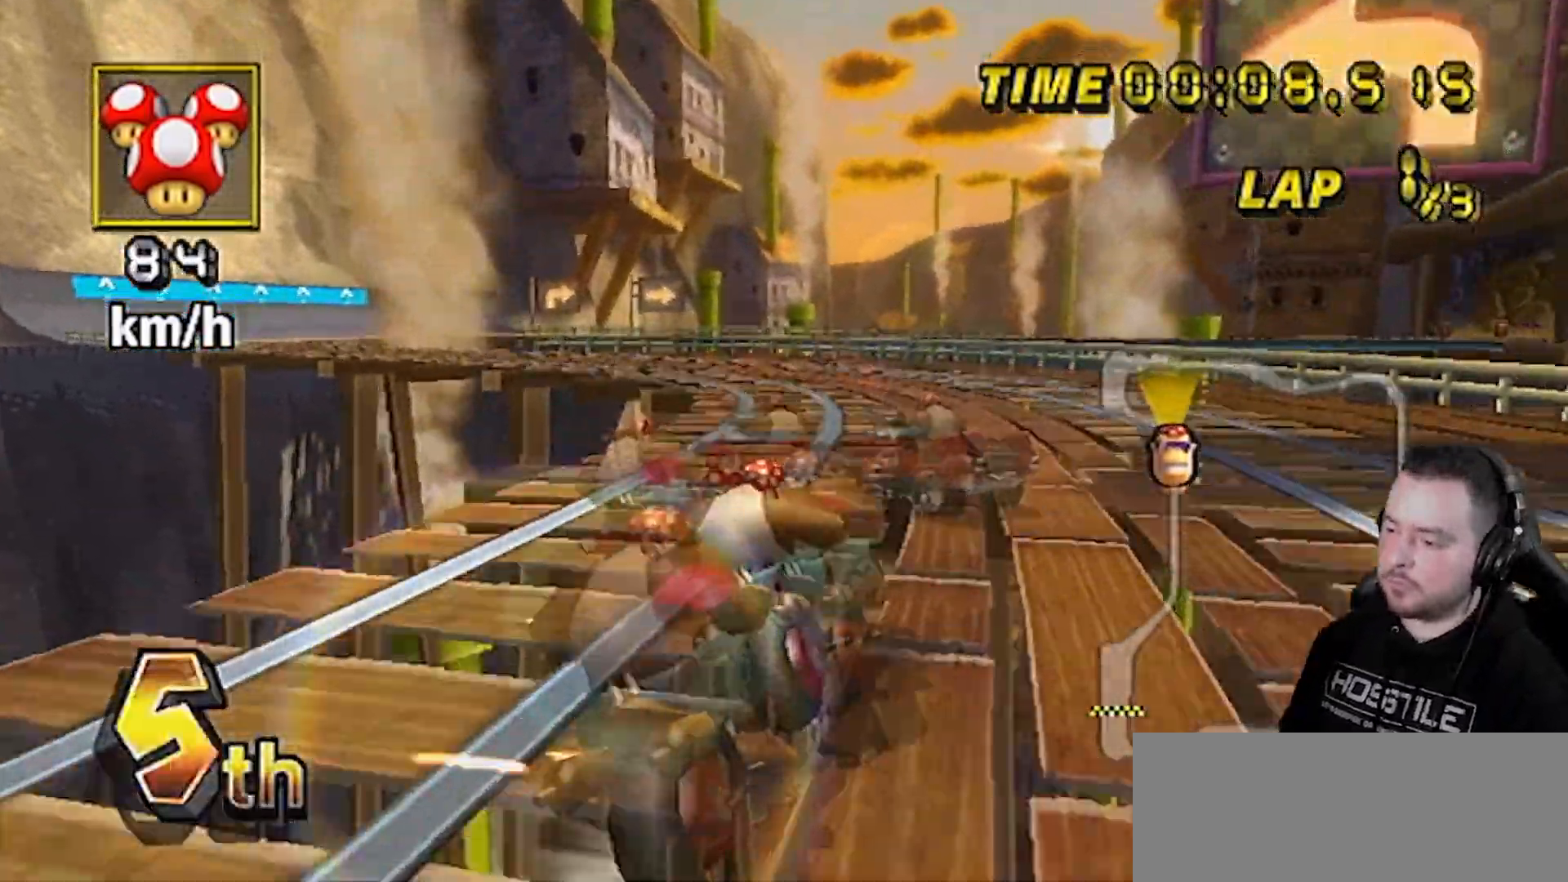
{"buttons": ["A", "DPAD_UP"], "left_stick": "left", "right_stick": "center", "events": [[33, "left_stick", "down-left"], [117, "left_stick", "left"], [467, "DPAD_UP", "down"], [483, "R1", "up"]]}
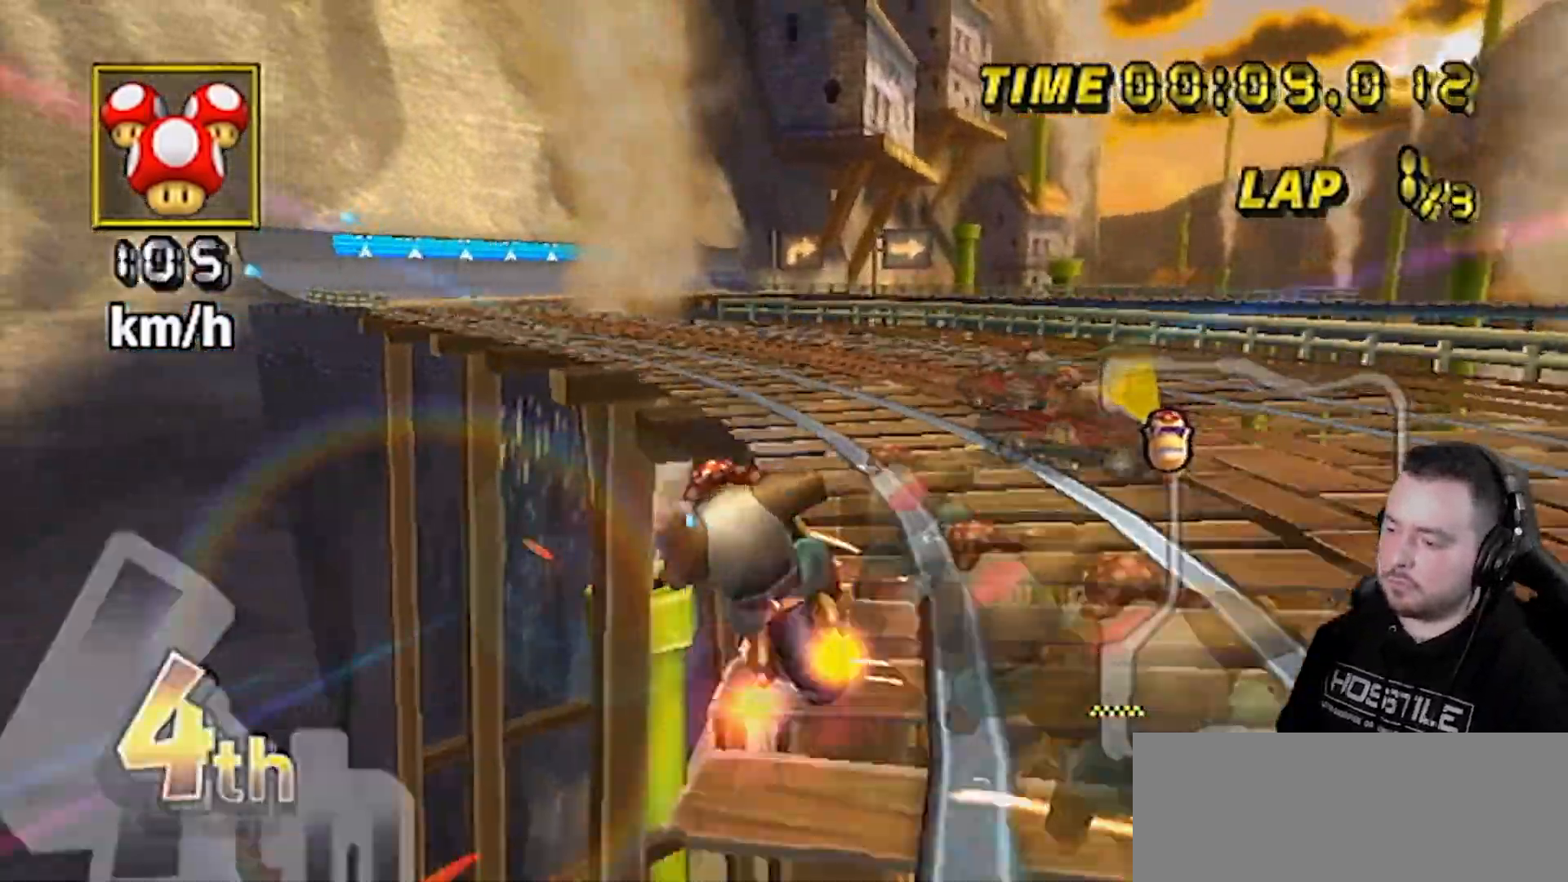
{"buttons": ["A"], "left_stick": "center", "right_stick": "center", "events": [[17, "DPAD_LEFT", "down"], [117, "DPAD_LEFT", "up"], [150, "DPAD_UP", "up"], [317, "left_stick", "right"], [450, "left_stick", "center"]]}
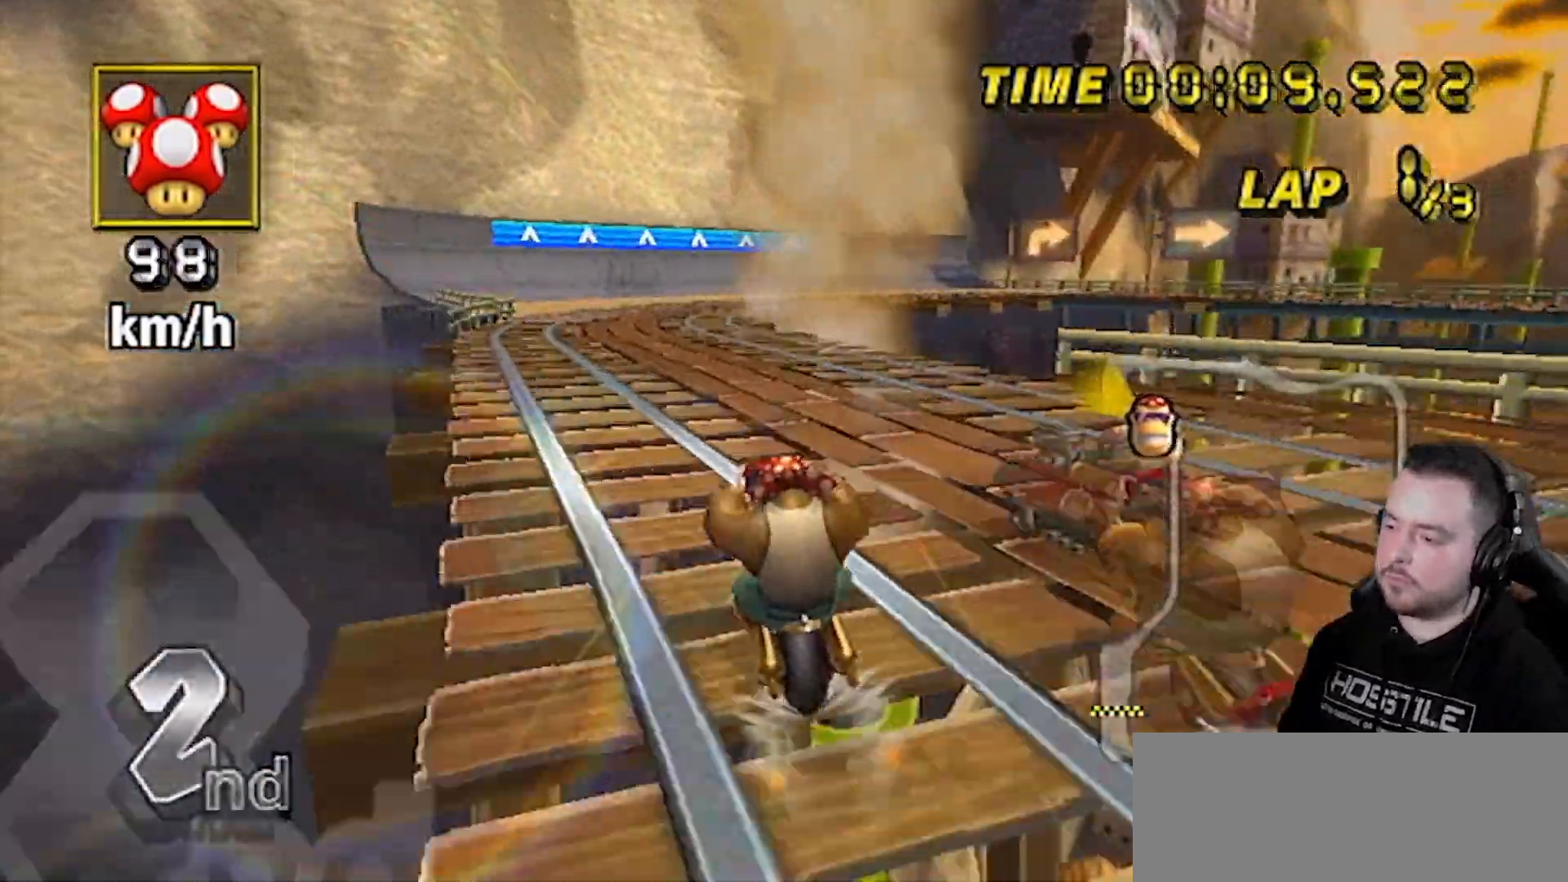
{"buttons": ["A", "R1"], "left_stick": "right", "right_stick": "center", "events": [[500, "R1", "down"], [500, "left_stick", "right"]]}
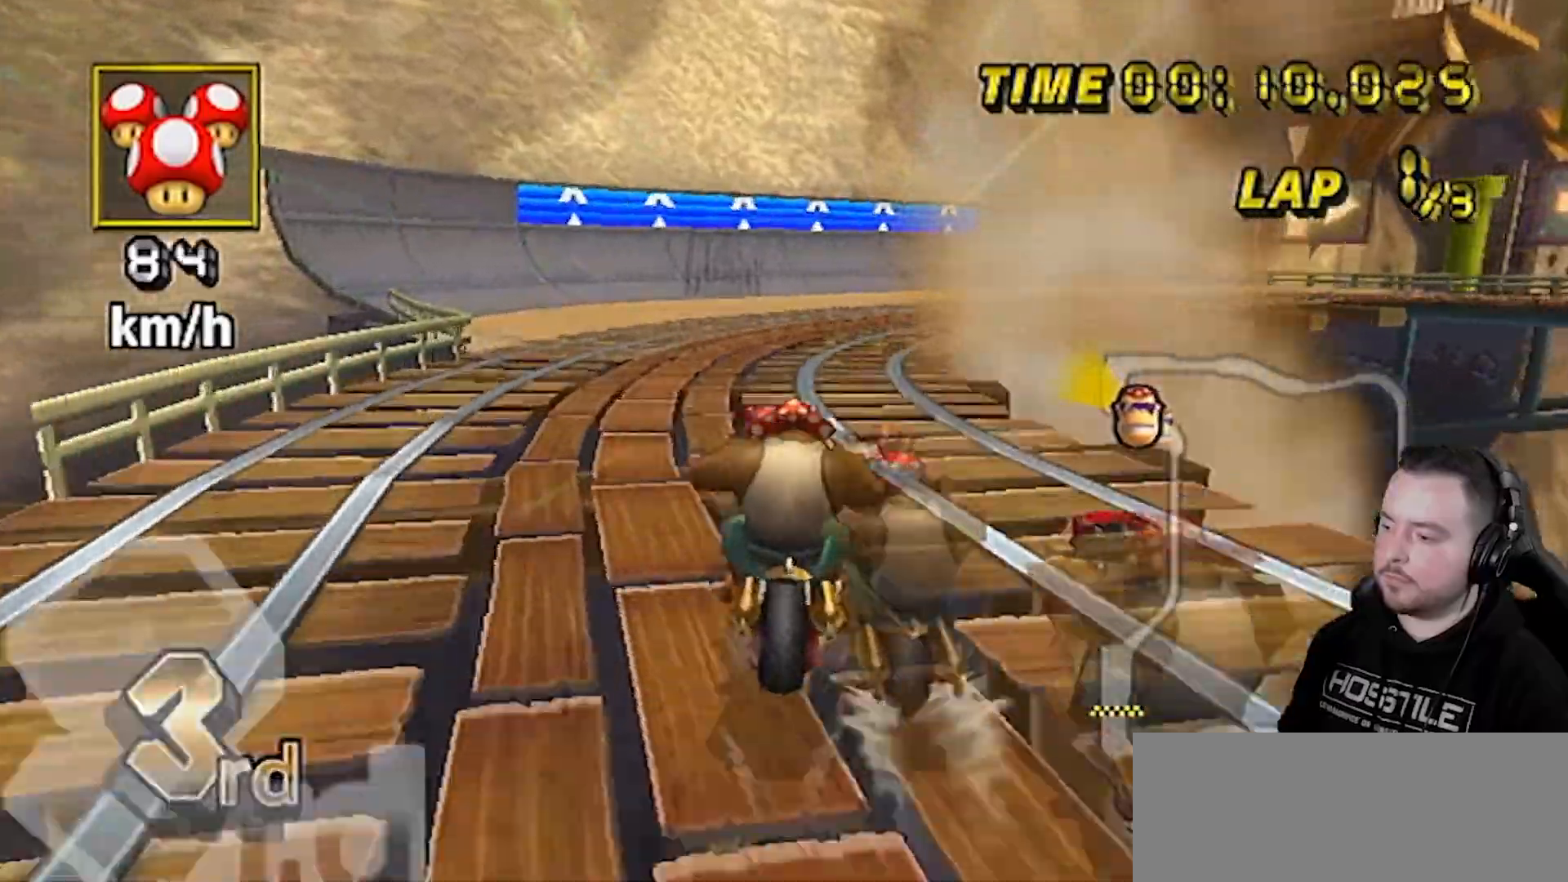
{"buttons": ["A", "R1"], "left_stick": "up-right", "right_stick": "center", "events": [[400, "left_stick", "up-right"]]}
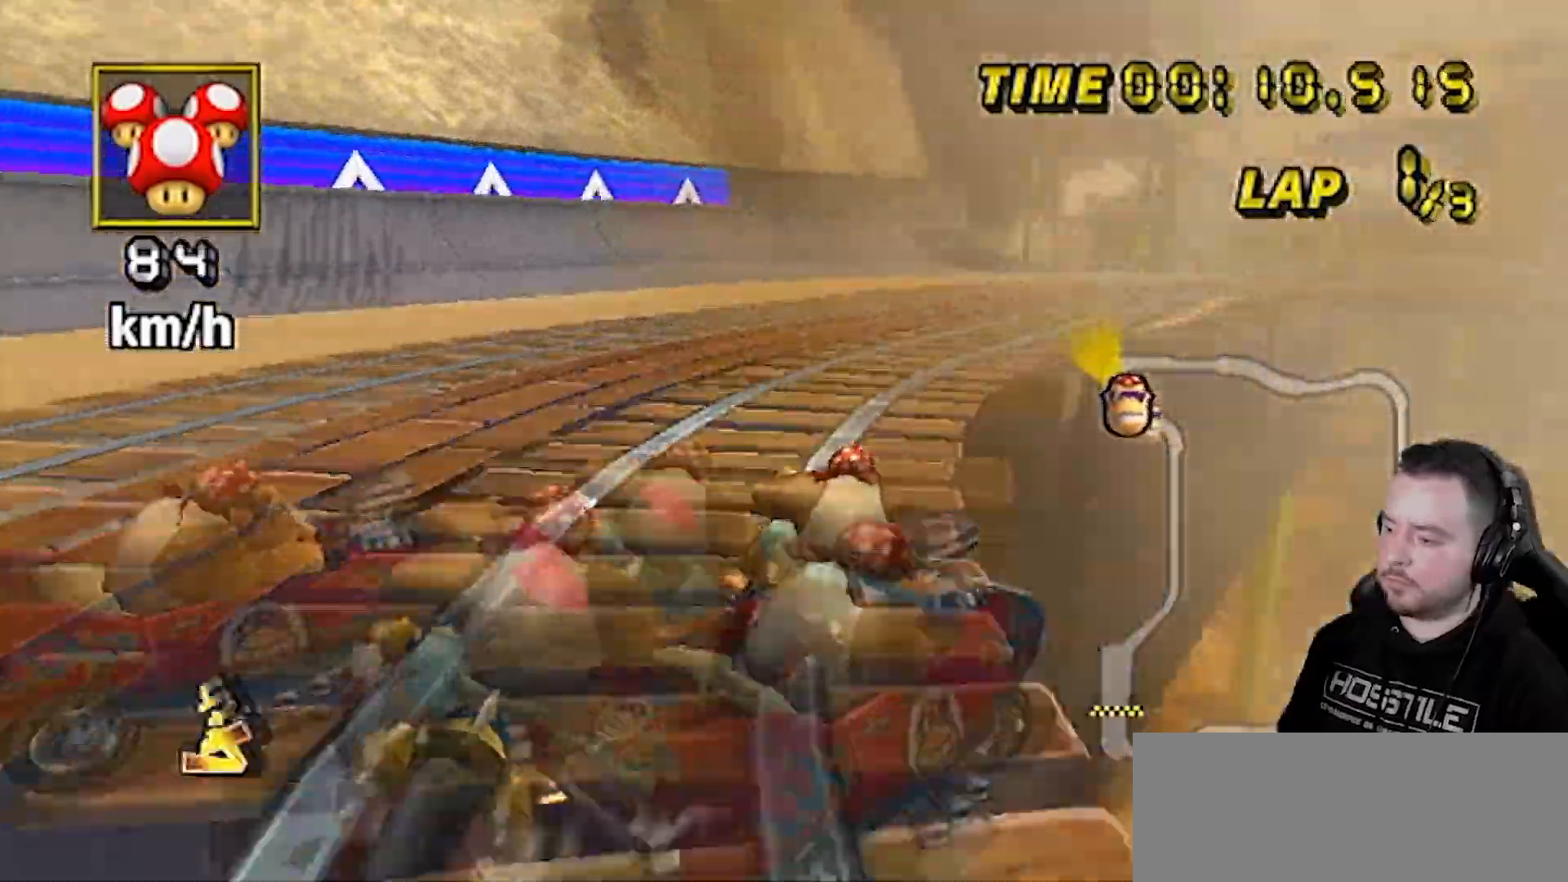
{"buttons": ["A", "R1"], "left_stick": "right", "right_stick": "center", "events": [[83, "left_stick", "right"]]}
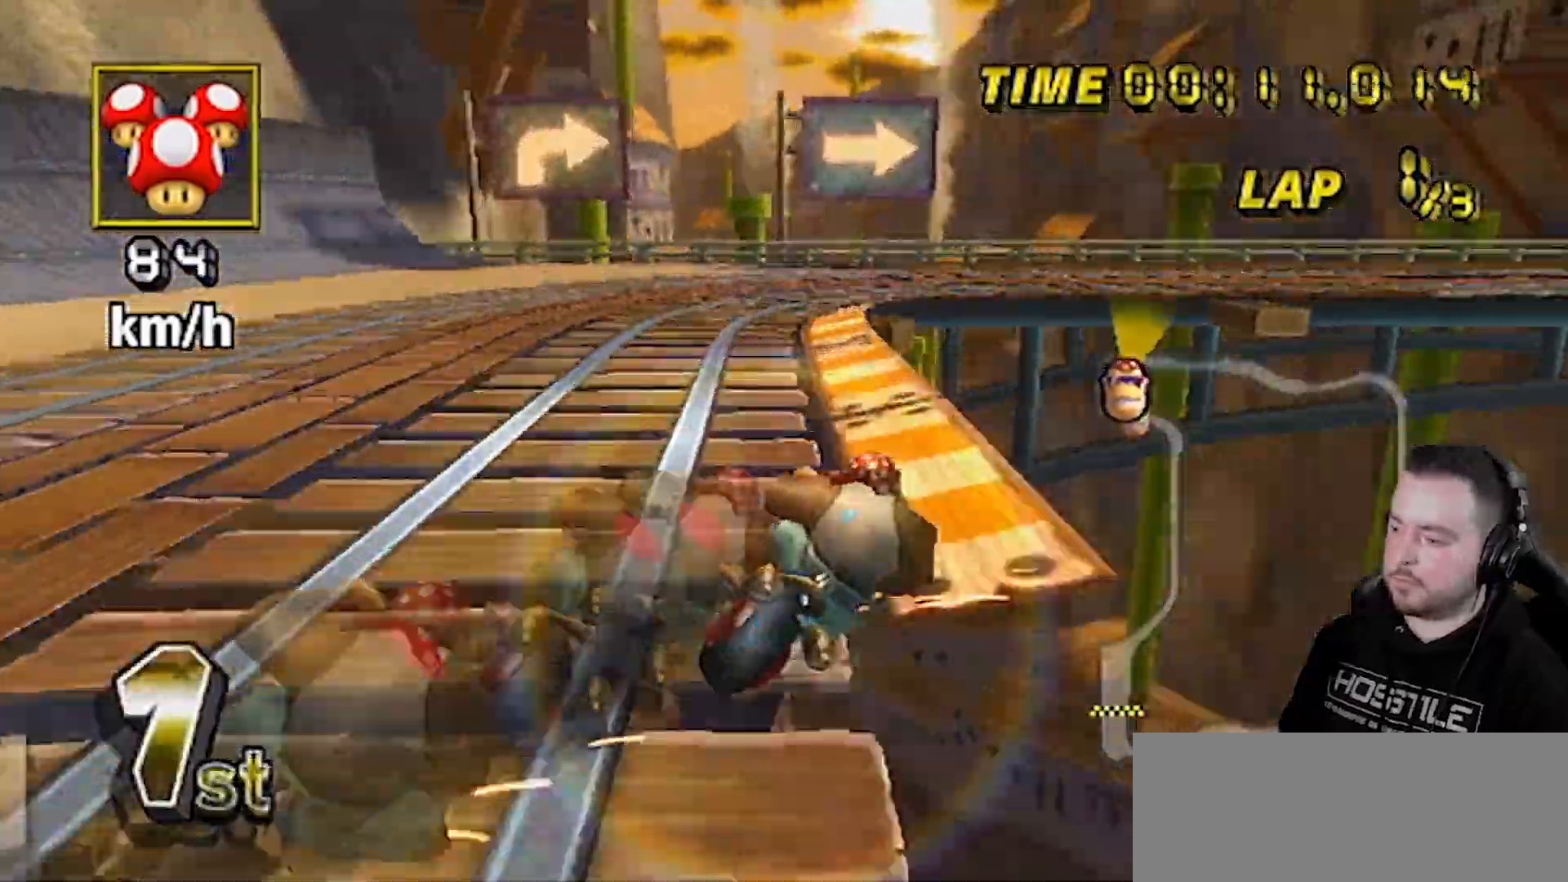
{"buttons": ["A", "R1"], "left_stick": "down-right", "right_stick": "center", "events": [[300, "DPAD_UP", "down"], [300, "left_stick", "down-right"], [433, "DPAD_UP", "up"]]}
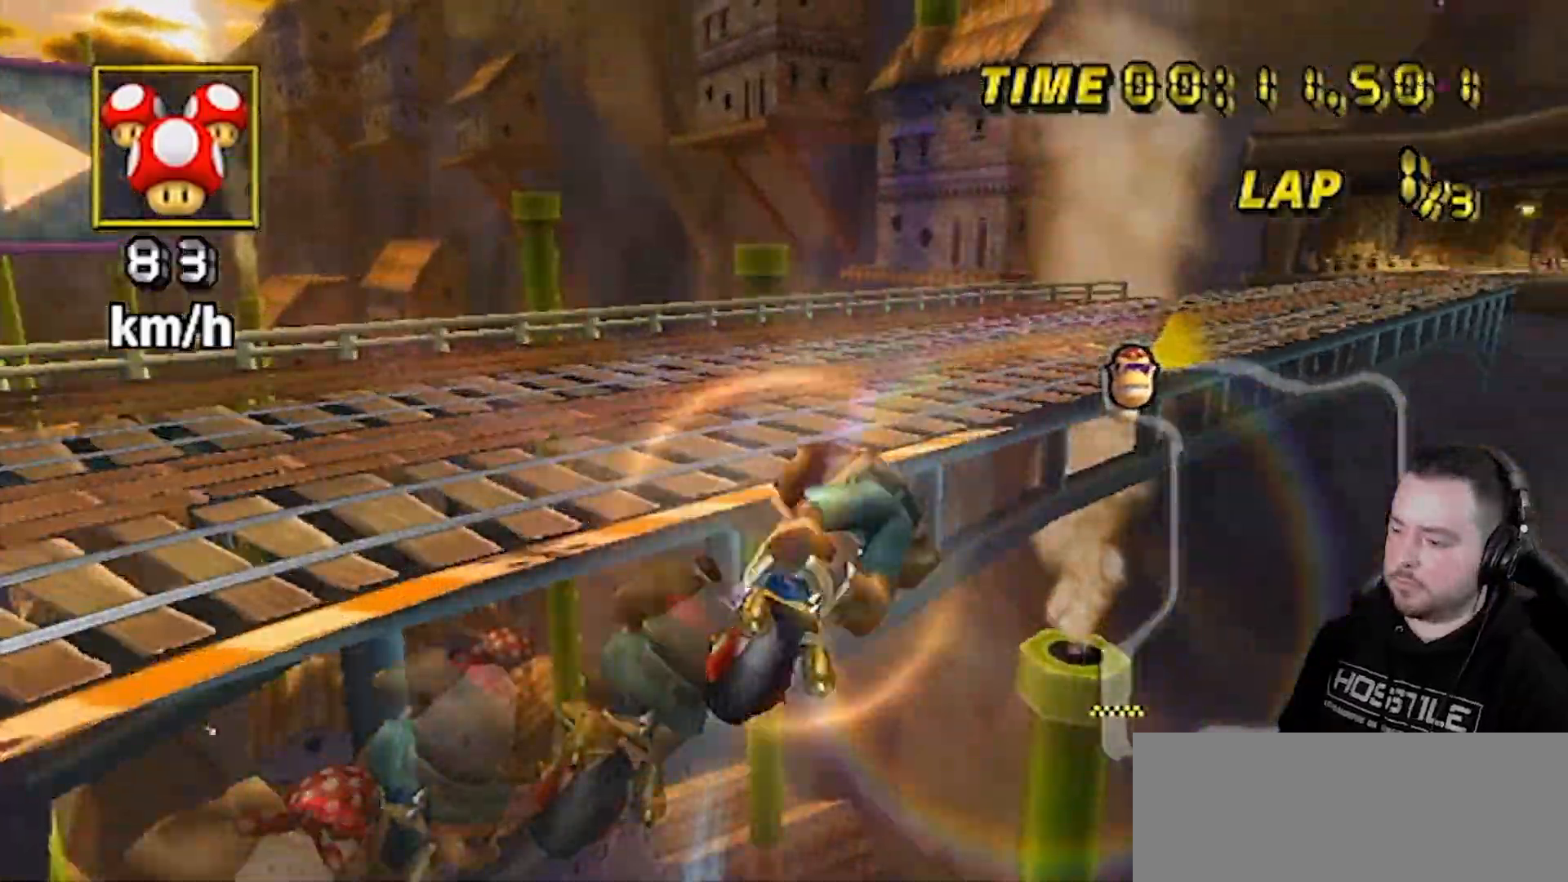
{"buttons": ["A", "R1"], "left_stick": "right", "right_stick": "center", "events": [[233, "left_stick", "right"]]}
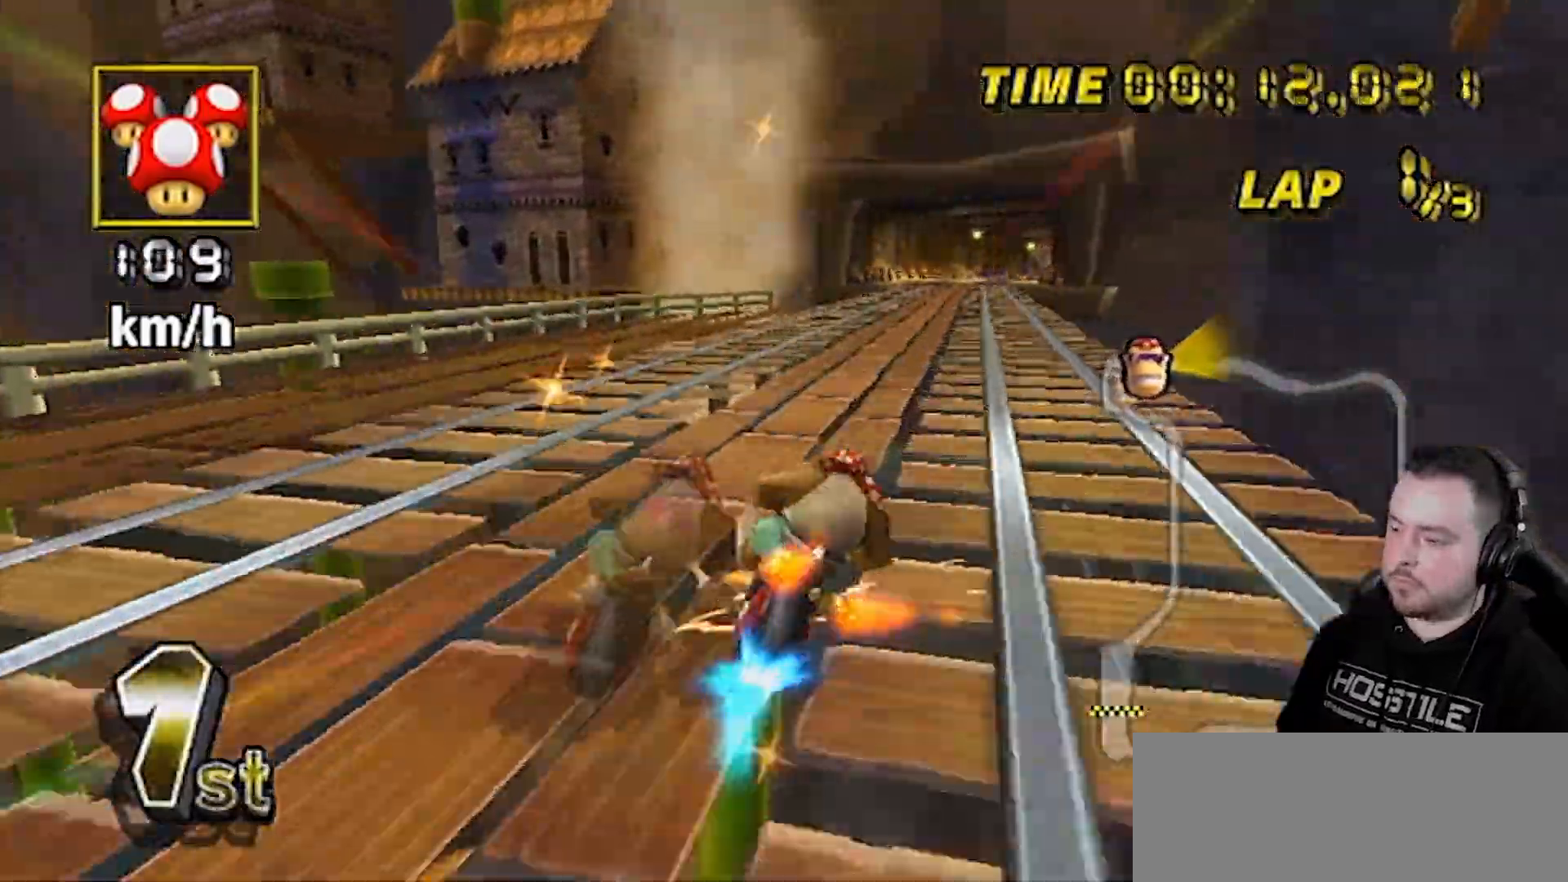
{"buttons": ["A", "R1"], "left_stick": "left", "right_stick": "center", "events": [[200, "left_stick", "left"]]}